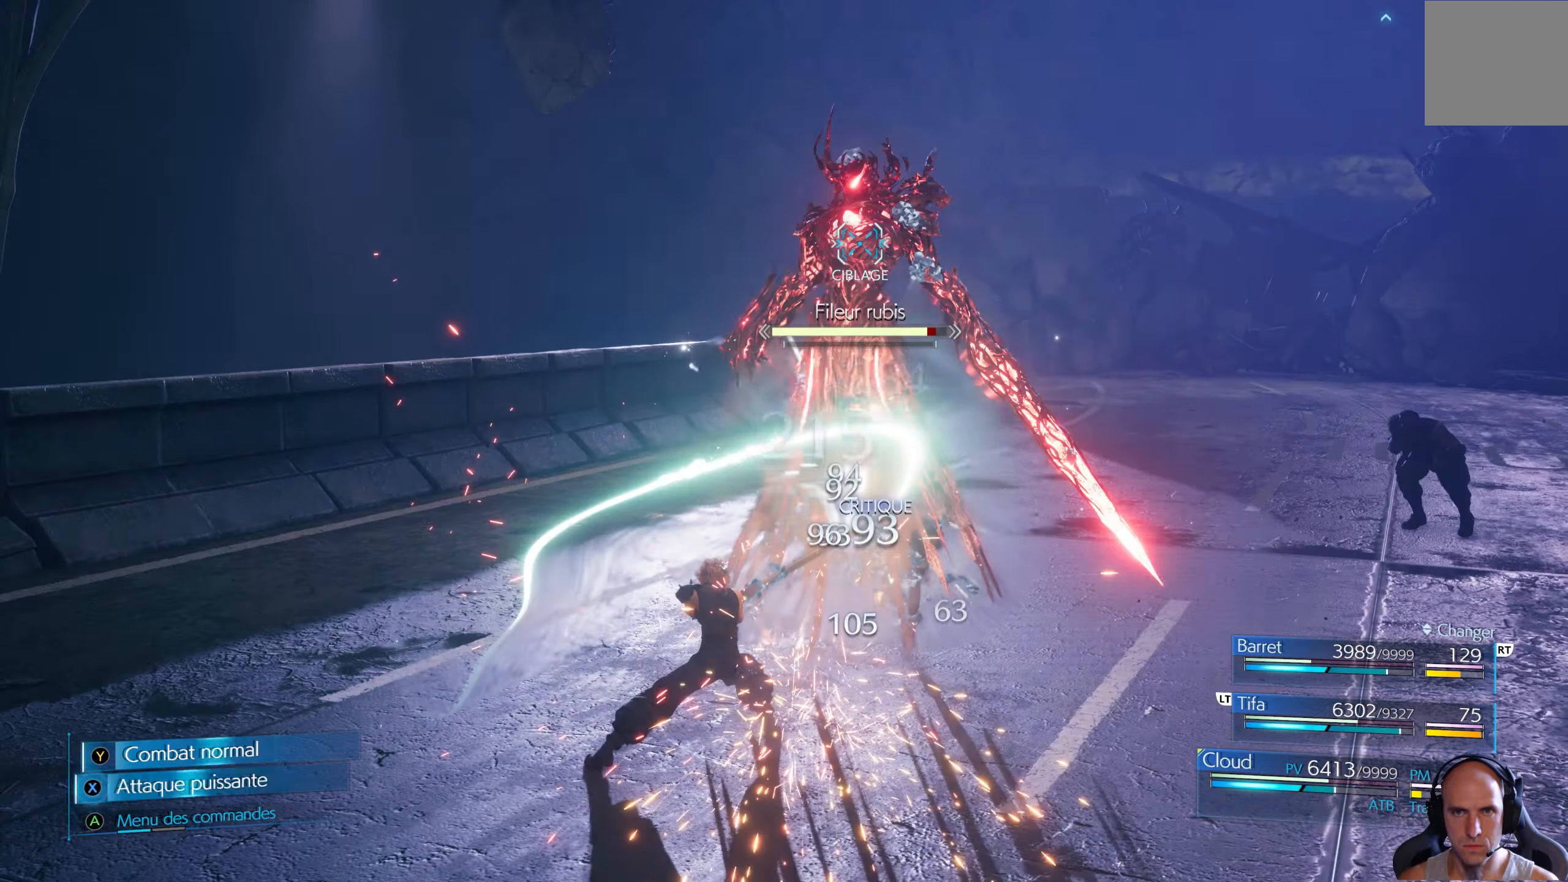
Gameplay with a controller (Xbox layout); each line is a JSON object with the inputs held at the frame after it. "events" lists button and stick changes between this image and that frame as [ms after this image, input, new state], when the widget could be followed in between.
{"buttons": [], "left_stick": "center", "right_stick": "center", "events": [[17, "X", "down"], [50, "X", "up"], [150, "X", "down"], [200, "X", "up"], [267, "X", "down"], [350, "X", "up"], [417, "X", "down"], [484, "X", "up"]]}
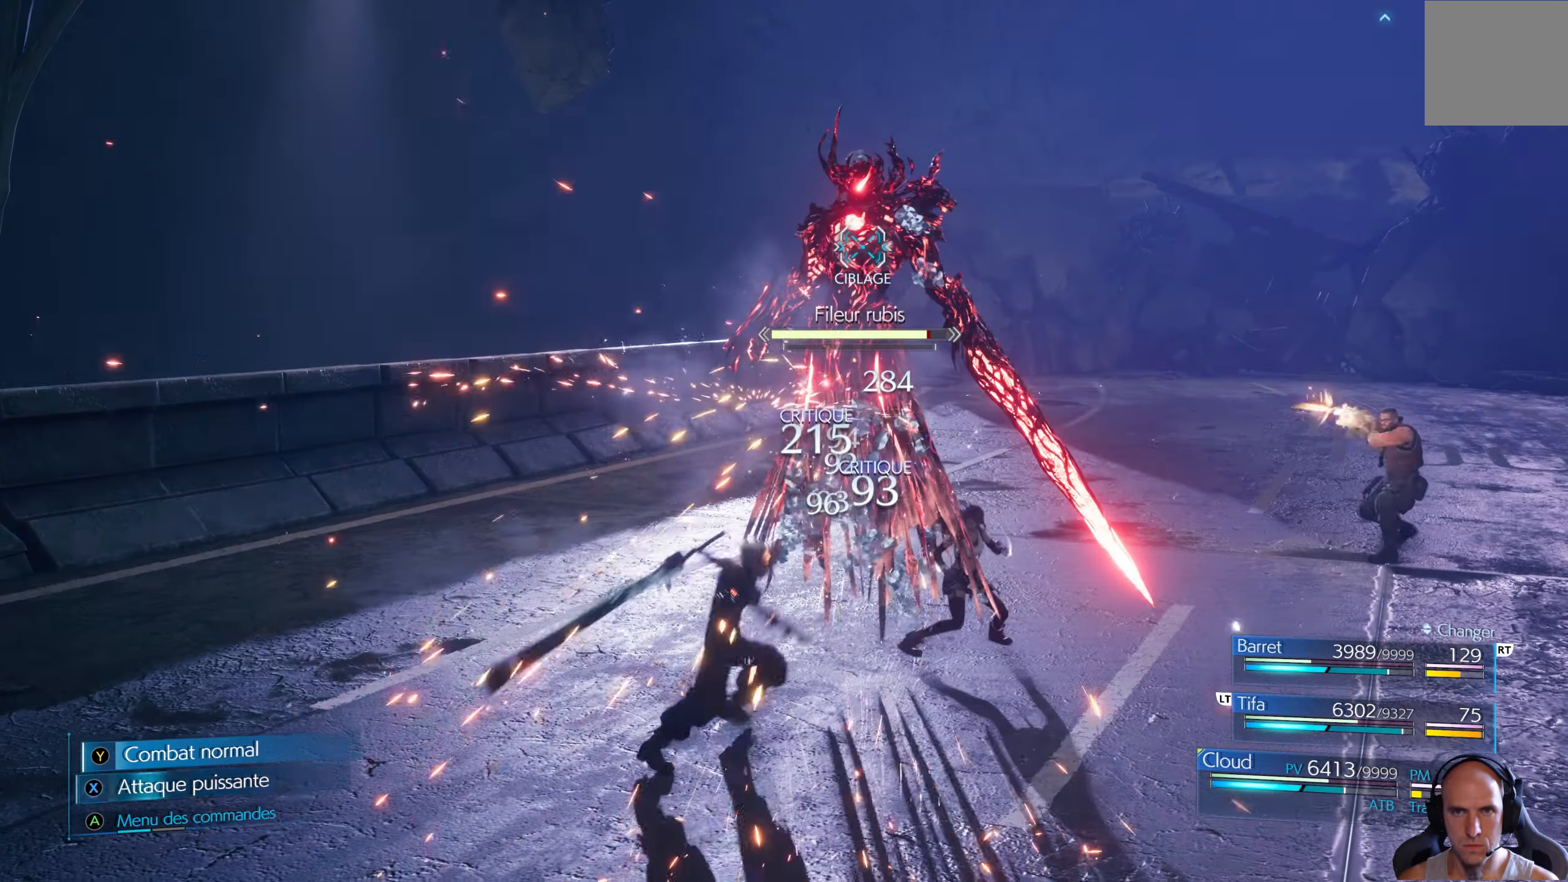
{"buttons": ["X"], "left_stick": "center", "right_stick": "center", "events": [[67, "X", "down"], [117, "X", "up"], [217, "X", "down"], [250, "X", "up"], [300, "X", "down"], [367, "X", "up"], [450, "X", "down"]]}
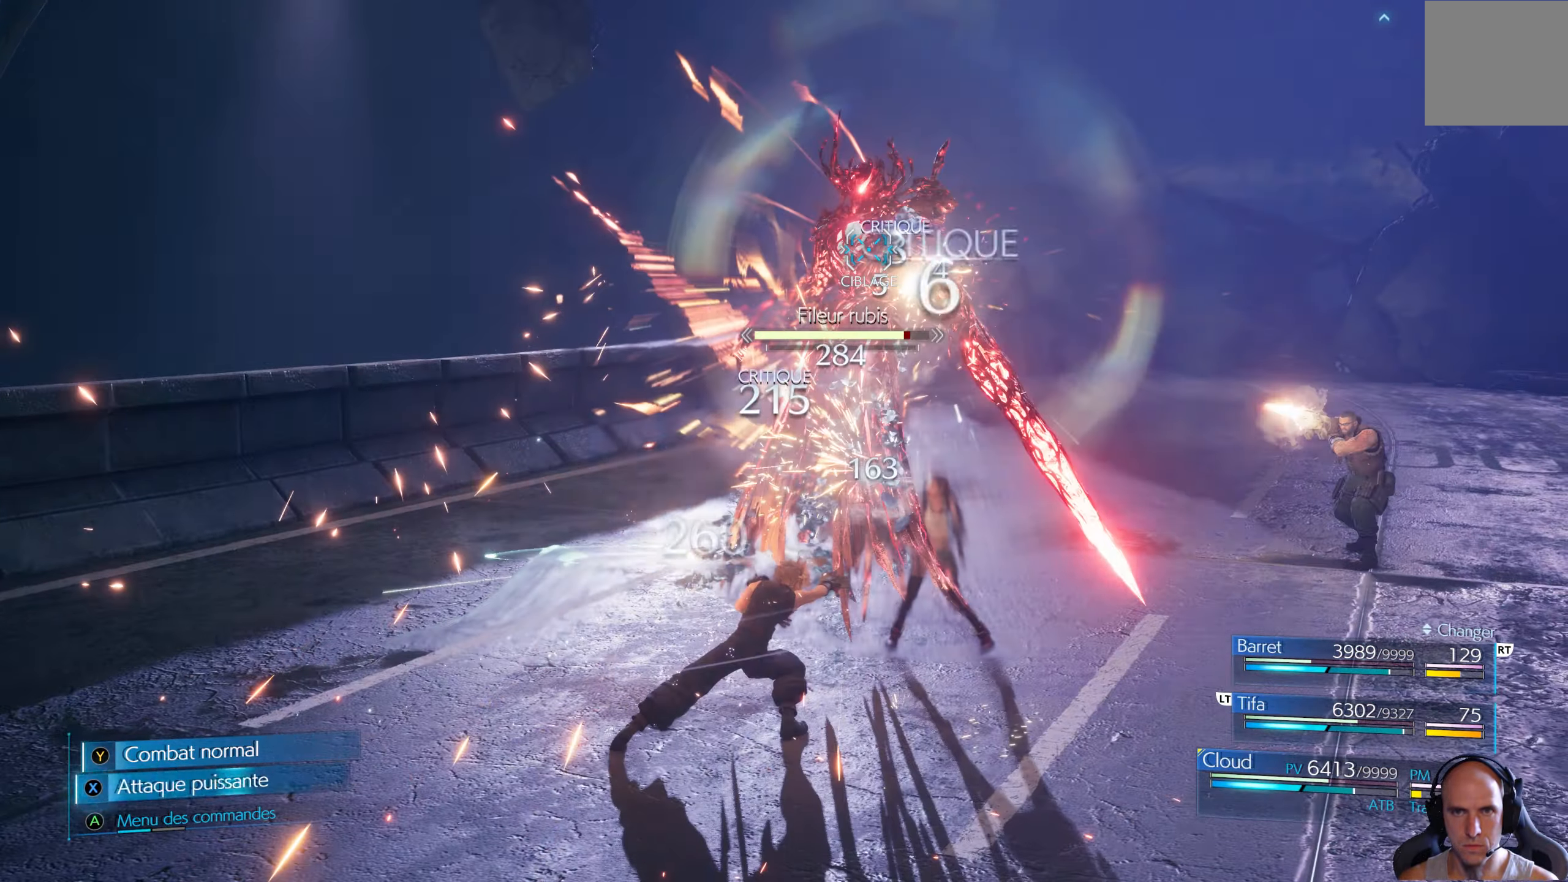
{"buttons": [], "left_stick": "center", "right_stick": "center", "events": [[84, "X", "up"], [150, "X", "down"], [217, "X", "up"], [284, "X", "down"], [367, "X", "up"], [417, "X", "down"], [500, "X", "up"]]}
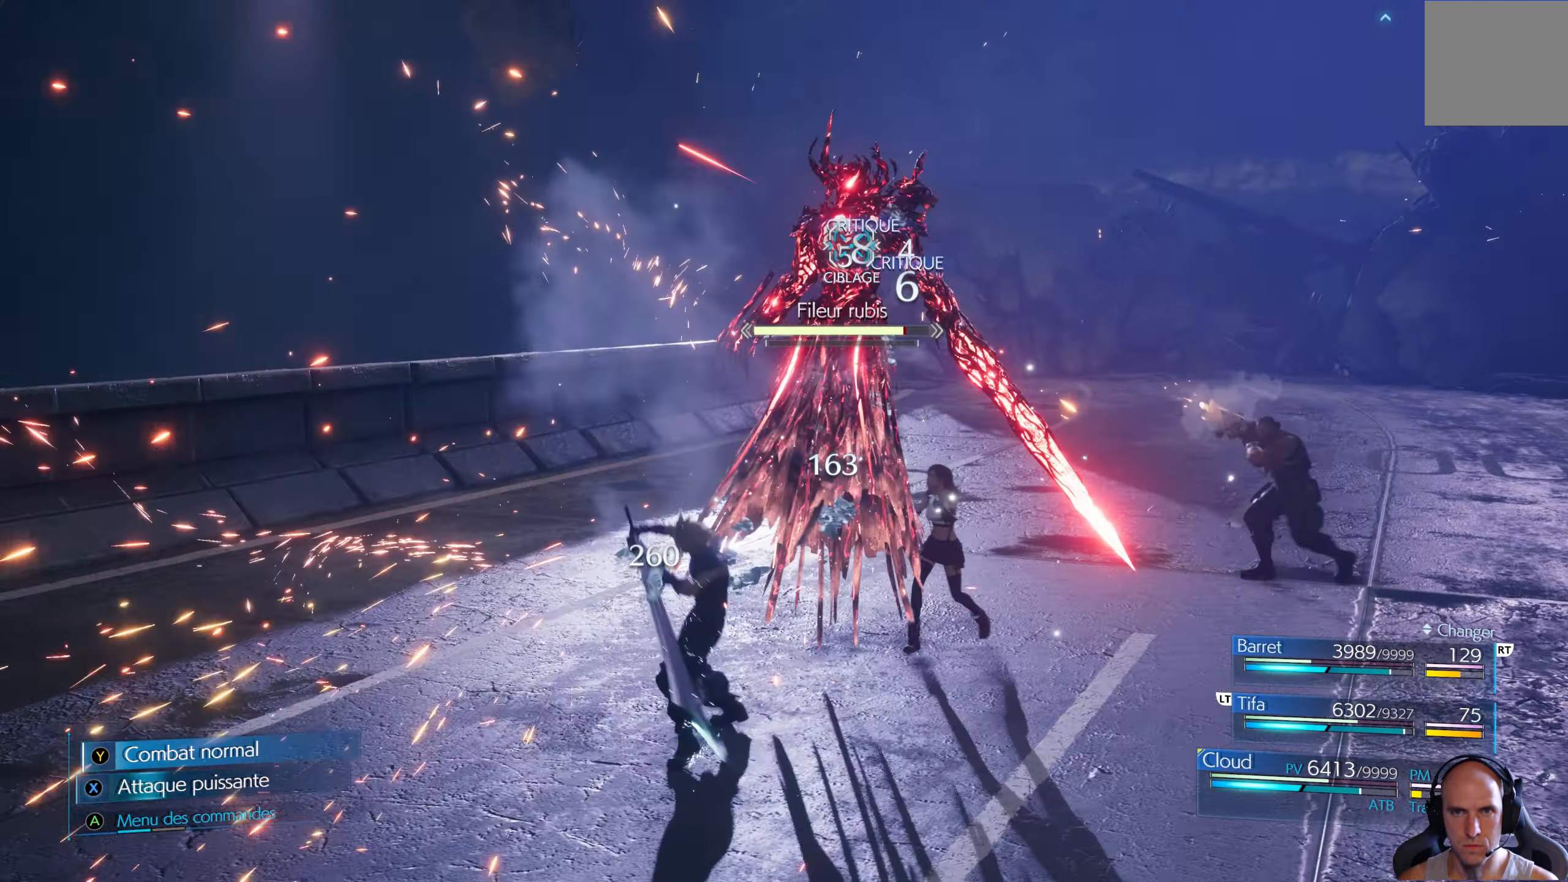
{"buttons": ["X"], "left_stick": "center", "right_stick": "center", "events": [[67, "X", "down"], [134, "X", "up"], [200, "X", "down"], [267, "X", "up"], [350, "X", "down"], [400, "X", "up"], [467, "X", "down"]]}
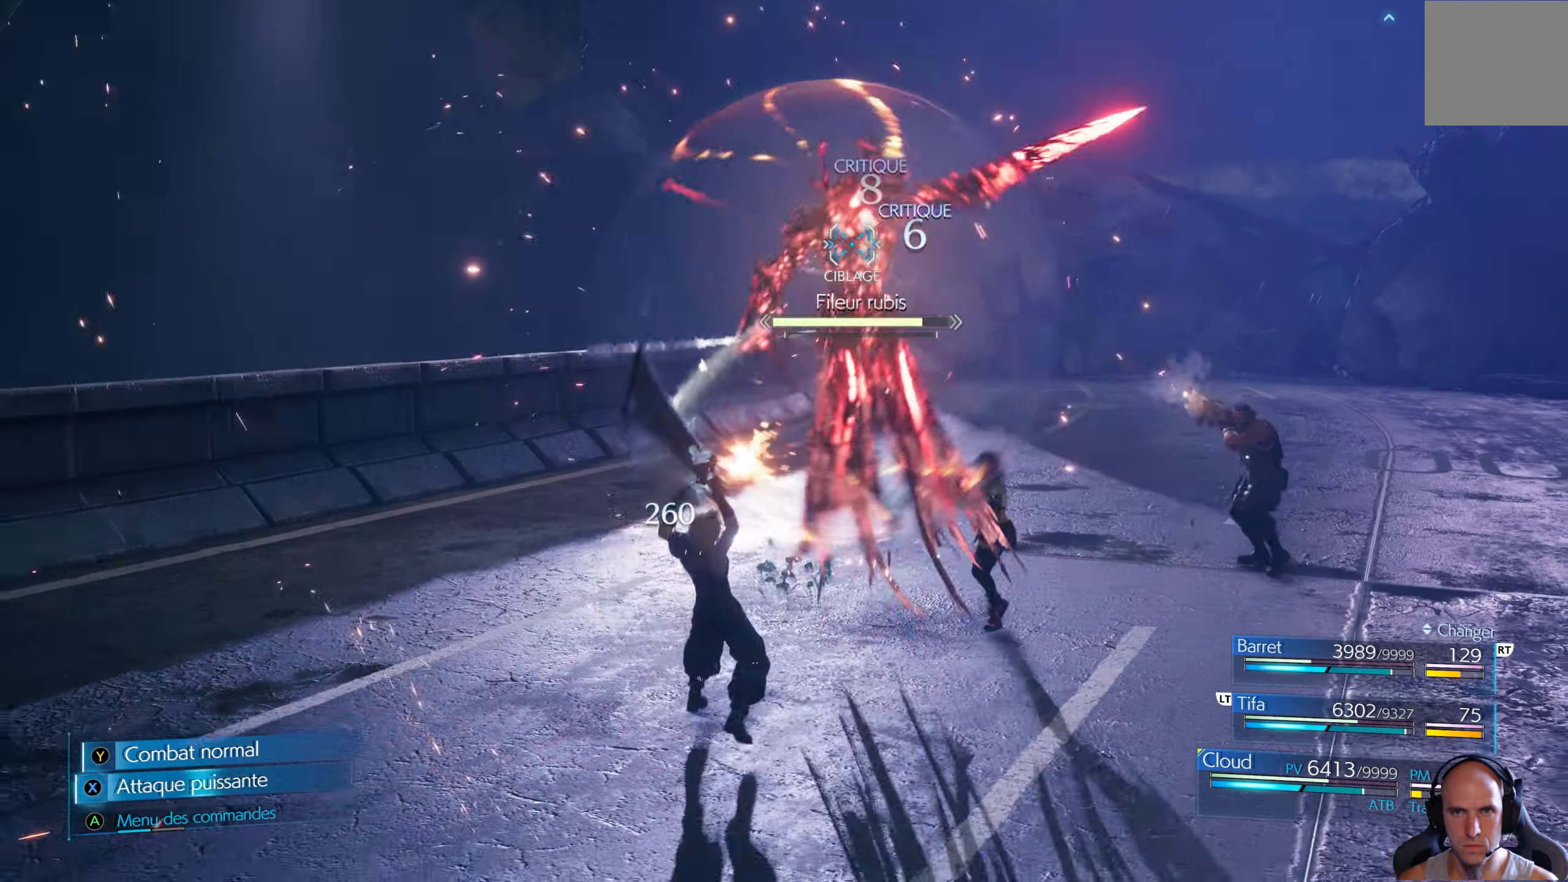
{"buttons": ["R1"], "left_stick": "center", "right_stick": "center", "events": [[17, "X", "up"], [100, "X", "down"], [150, "X", "up"], [250, "R1", "down"]]}
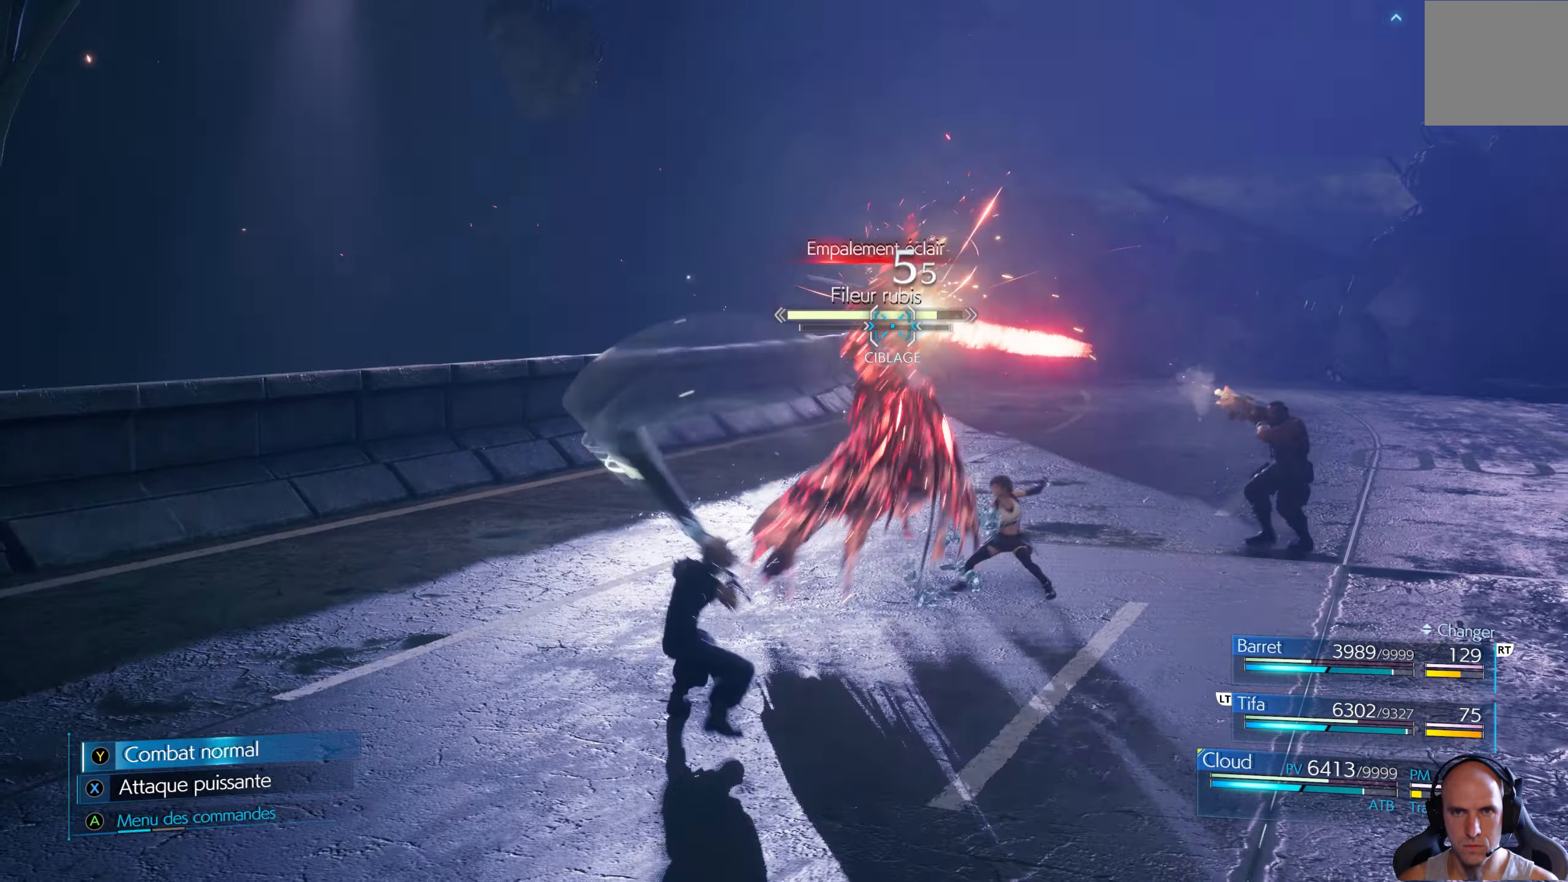
{"buttons": ["R1"], "left_stick": "center", "right_stick": "center", "events": []}
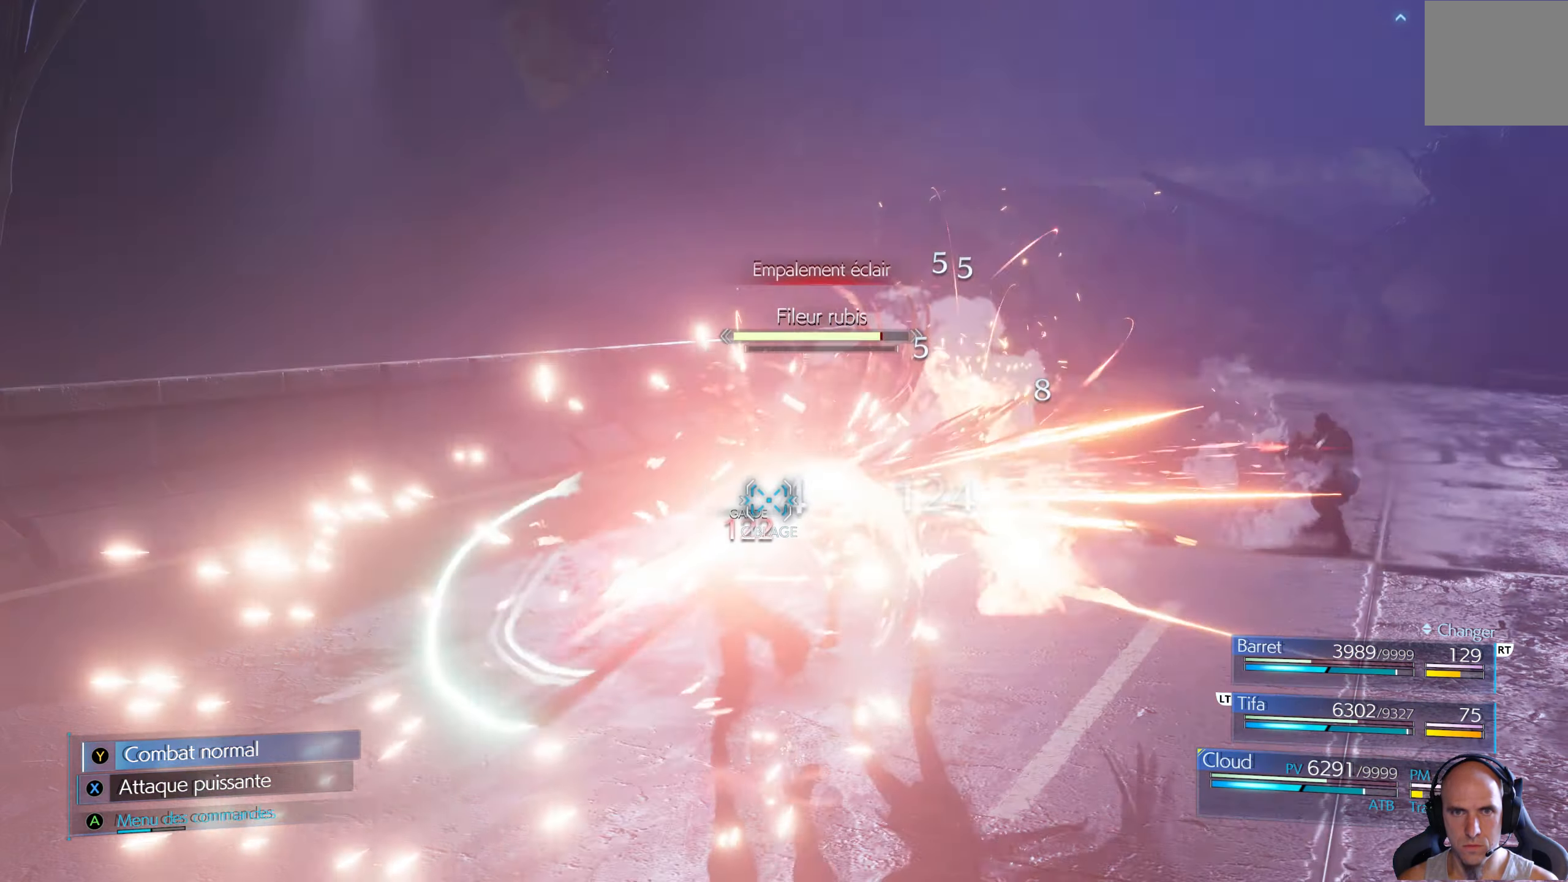
{"buttons": [], "left_stick": "up", "right_stick": "center", "events": [[116, "R1", "up"], [266, "X", "down"], [333, "X", "up"], [400, "X", "down"], [466, "left_stick", "up"], [483, "X", "up"]]}
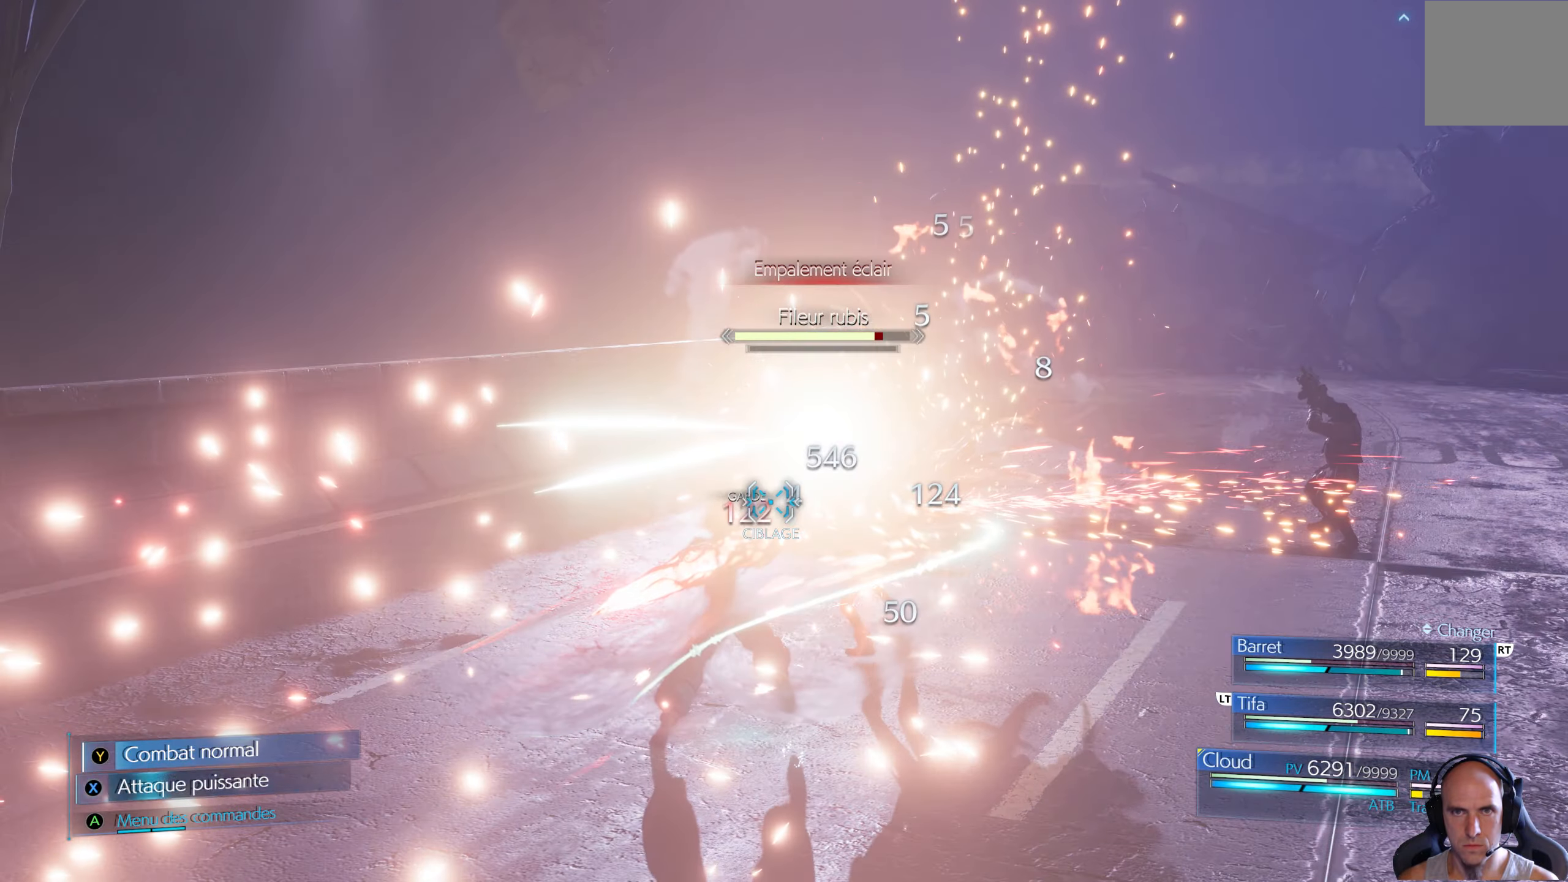
{"buttons": ["X"], "left_stick": "up-right", "right_stick": "center", "events": [[33, "X", "down"], [116, "X", "up"], [166, "X", "down"], [283, "X", "up"], [333, "X", "down"], [350, "left_stick", "up-right"], [400, "X", "up"], [466, "X", "down"]]}
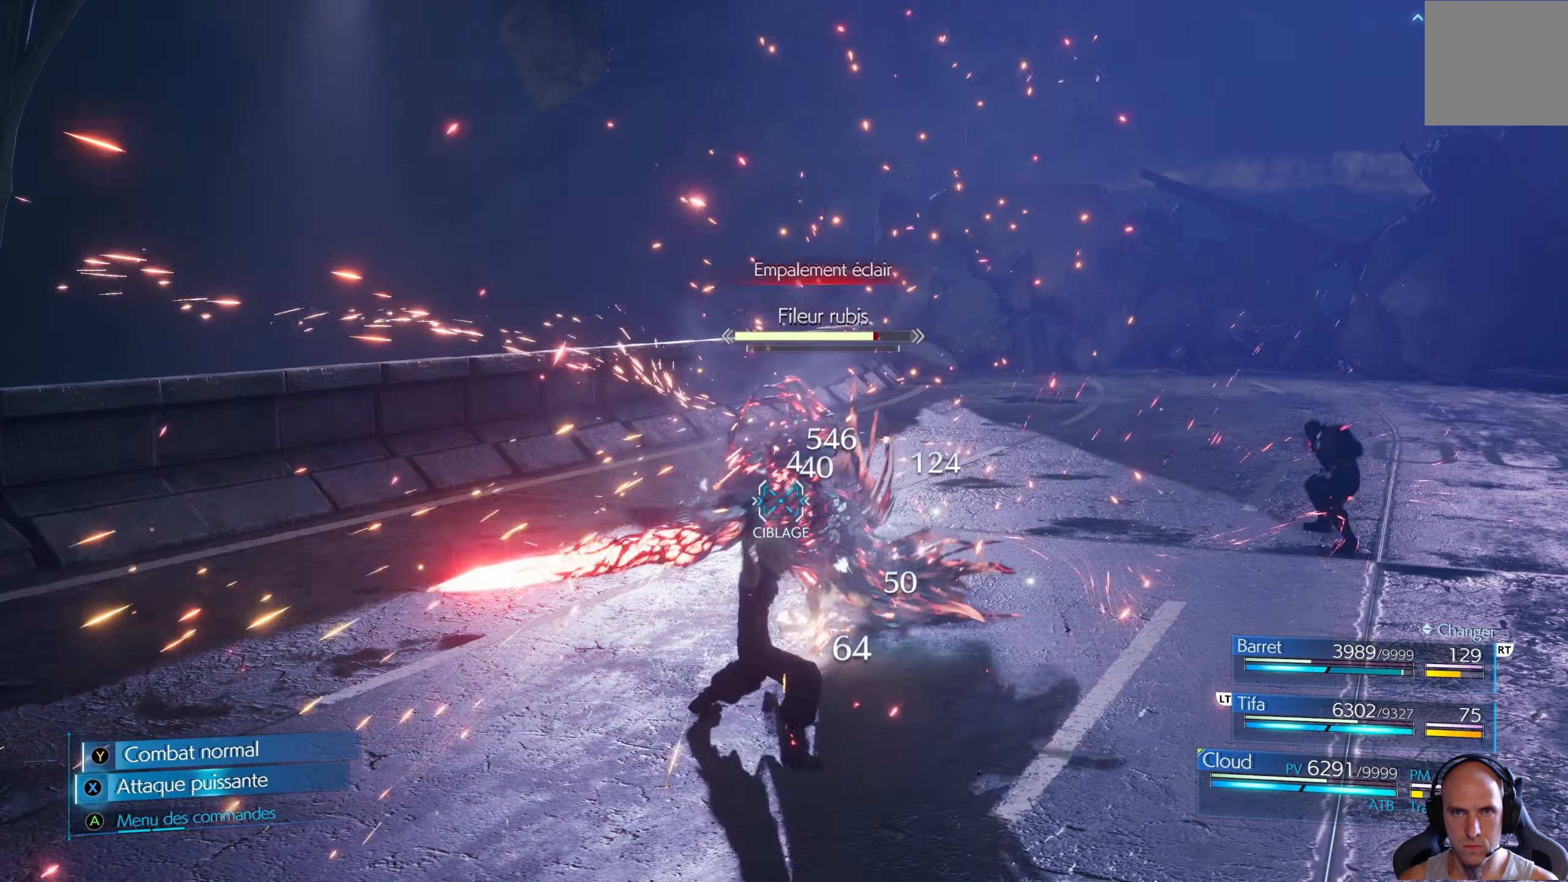
{"buttons": [], "left_stick": "up-right", "right_stick": "center", "events": [[50, "X", "up"], [116, "X", "down"], [200, "X", "up"], [266, "X", "down"], [350, "X", "up"], [416, "X", "down"], [500, "X", "up"]]}
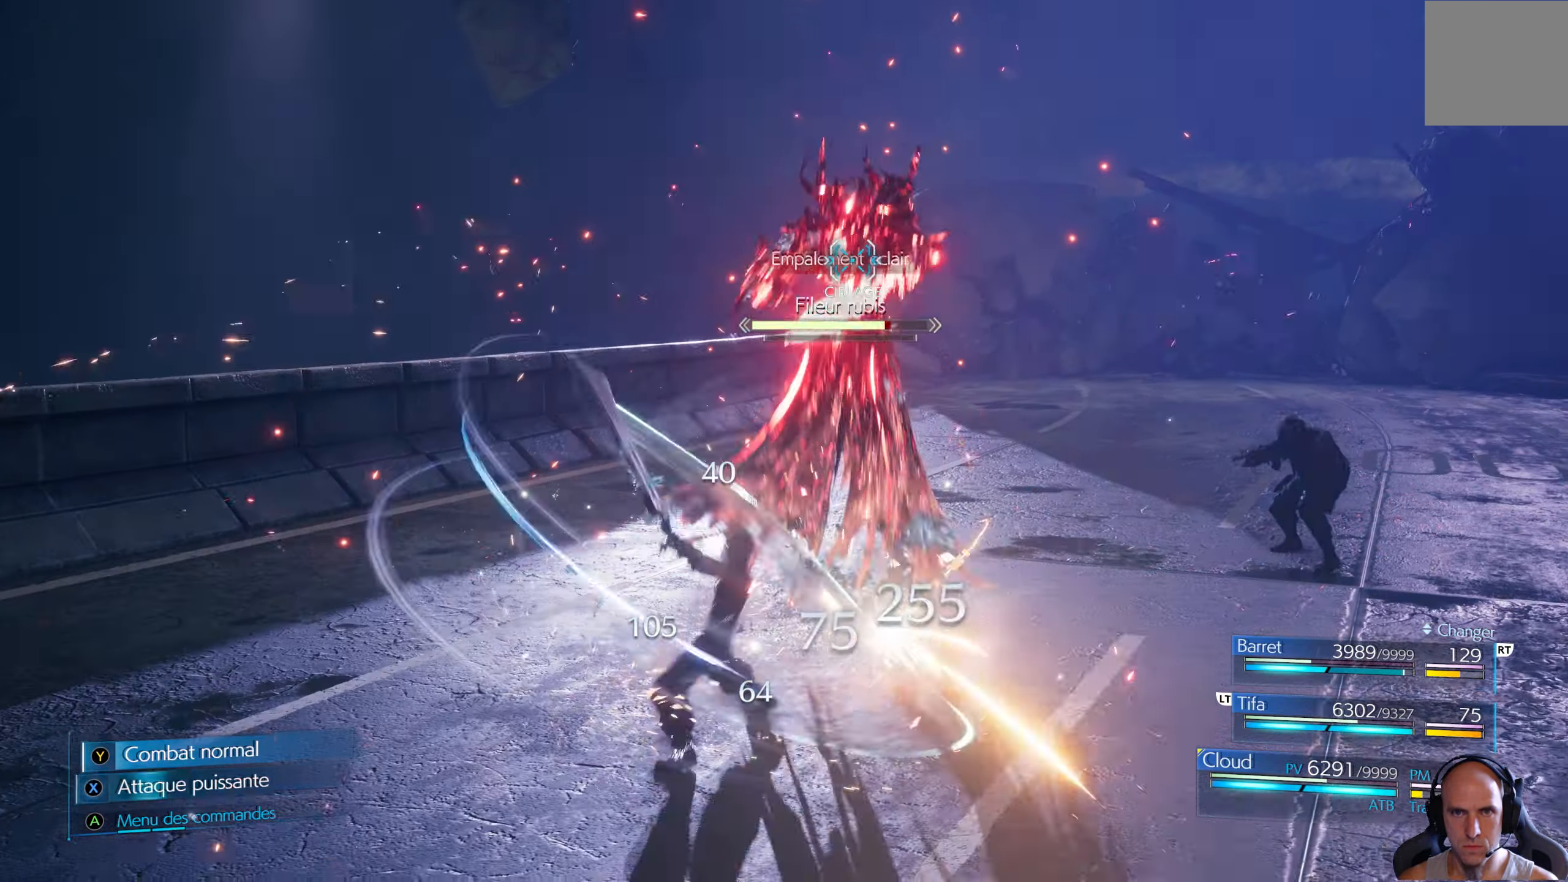
{"buttons": [], "left_stick": "up-right", "right_stick": "center", "events": [[66, "X", "down"], [150, "X", "up"], [216, "X", "down"], [300, "X", "up"], [366, "X", "down"], [450, "X", "up"]]}
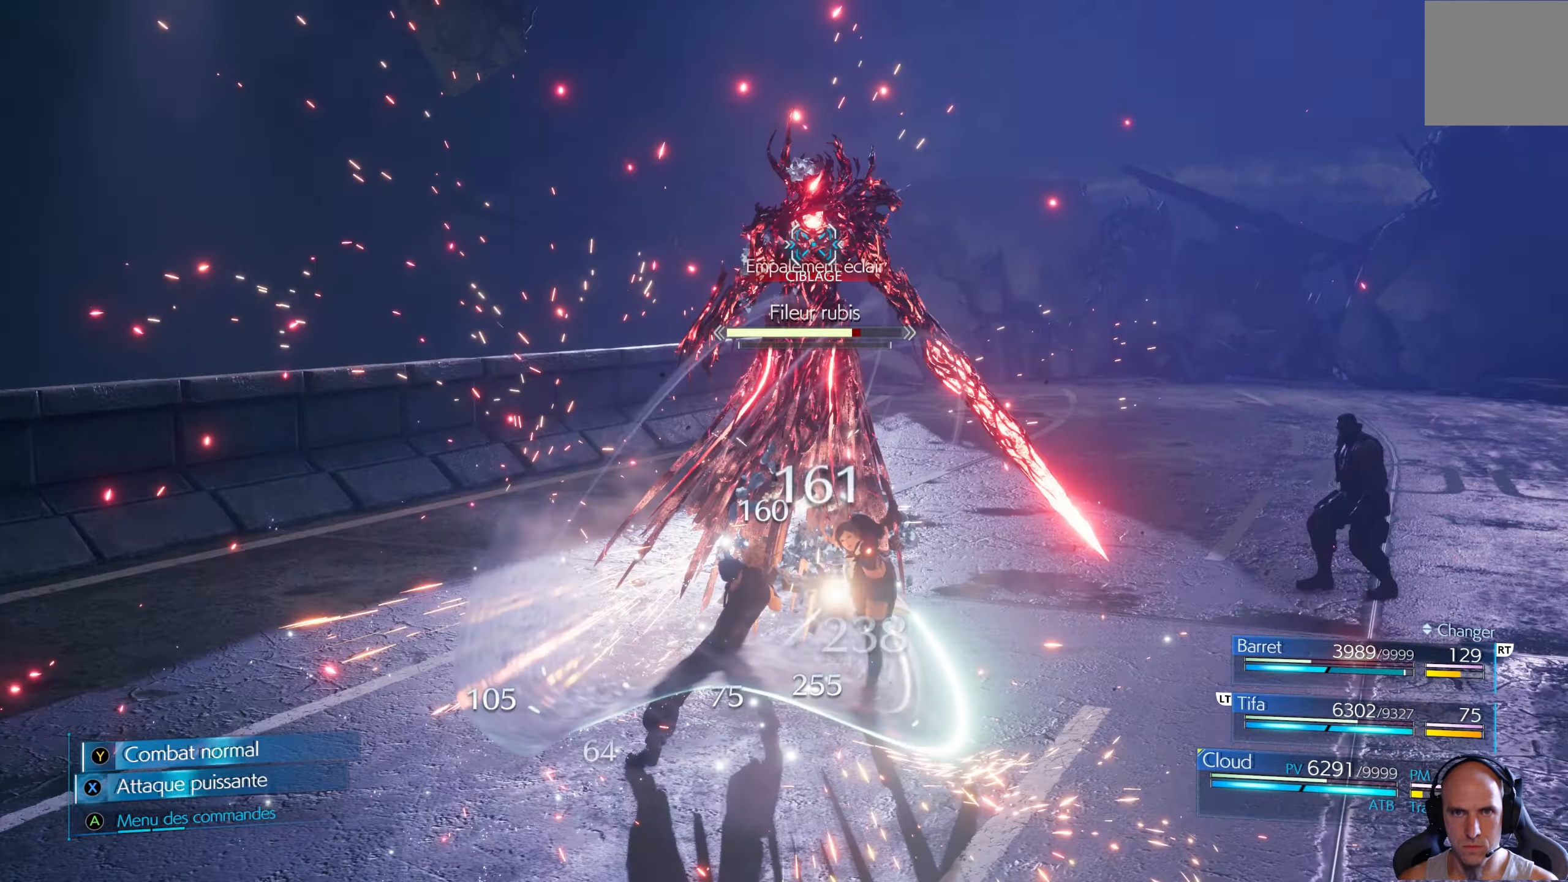
{"buttons": ["X"], "left_stick": "up-right", "right_stick": "center", "events": [[16, "X", "down"], [100, "X", "up"], [166, "X", "down"], [250, "X", "up"], [300, "X", "down"], [383, "X", "up"], [450, "X", "down"]]}
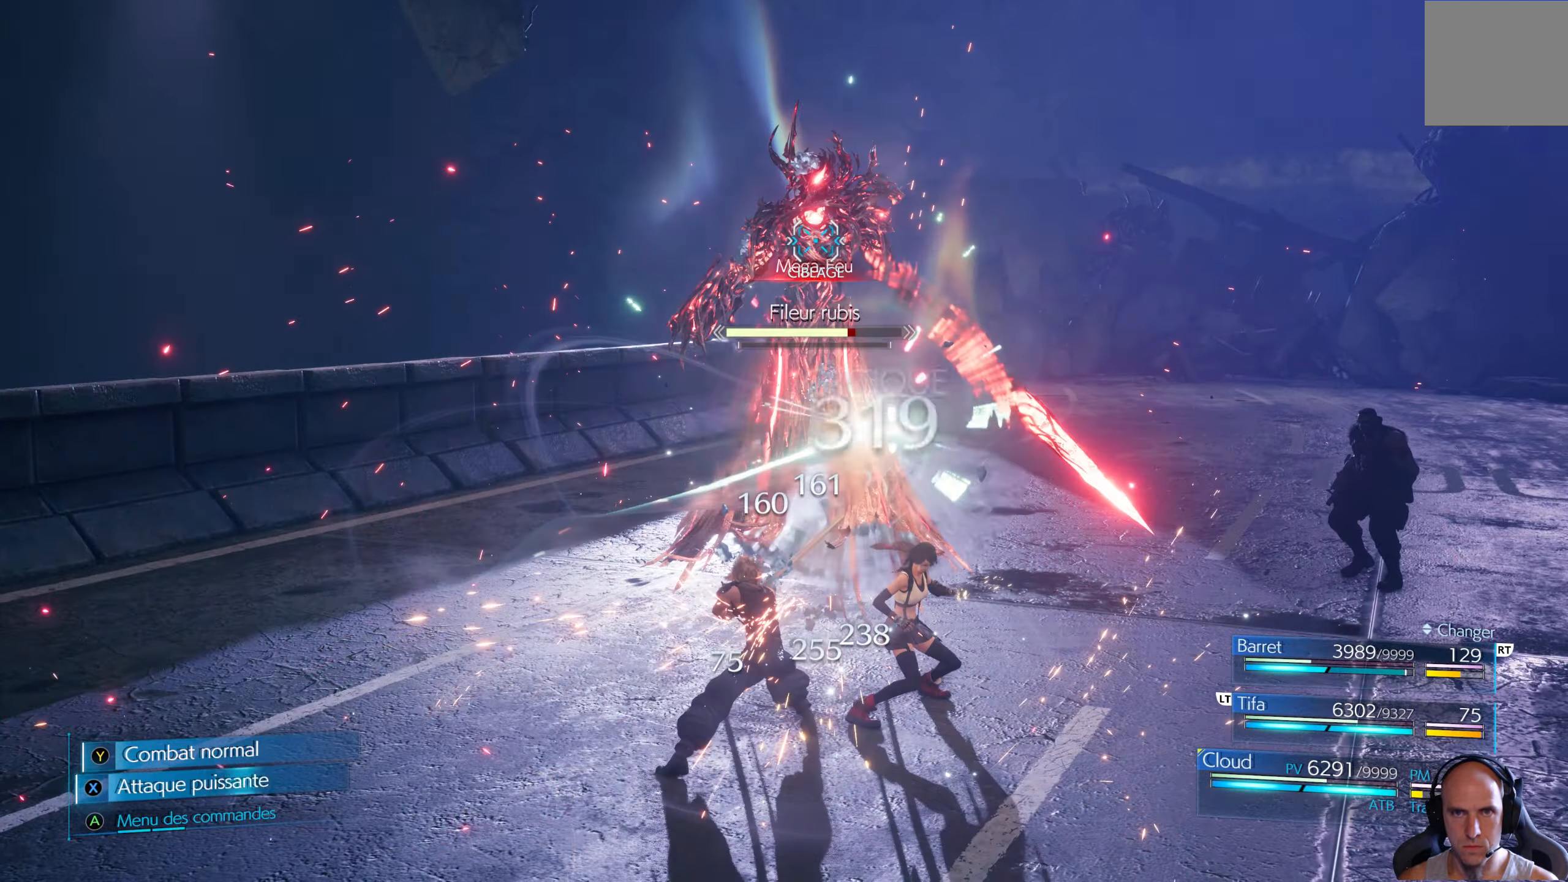
{"buttons": [], "left_stick": "center", "right_stick": "center", "events": [[33, "X", "up"], [100, "X", "down"], [183, "X", "up"], [250, "X", "down"], [250, "left_stick", "center"], [283, "X", "up"]]}
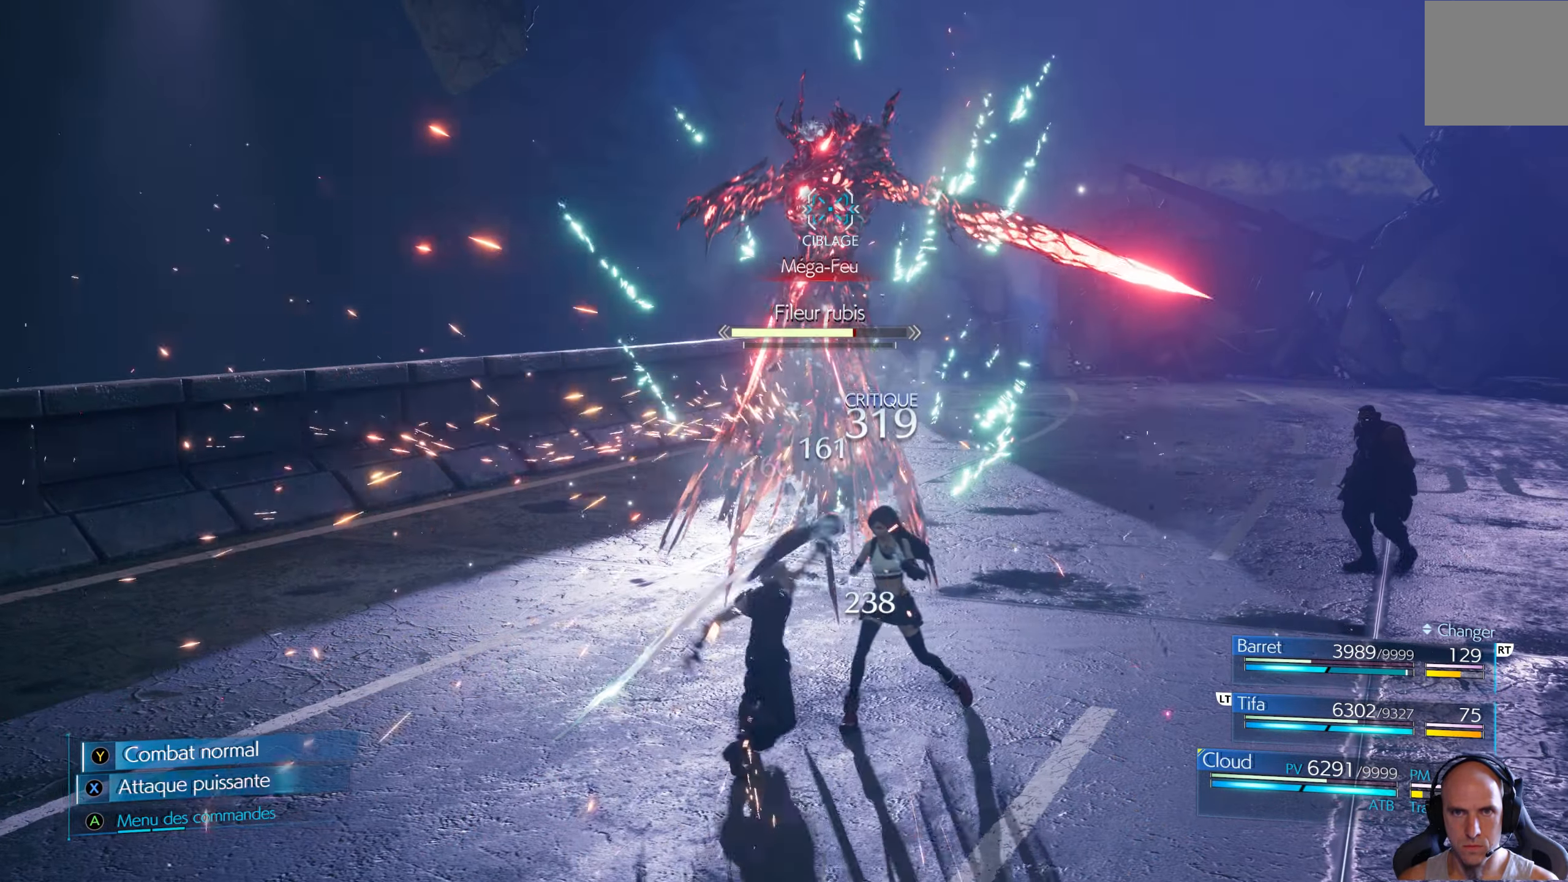
{"buttons": ["R1"], "left_stick": "center", "right_stick": "center", "events": [[350, "R1", "down"]]}
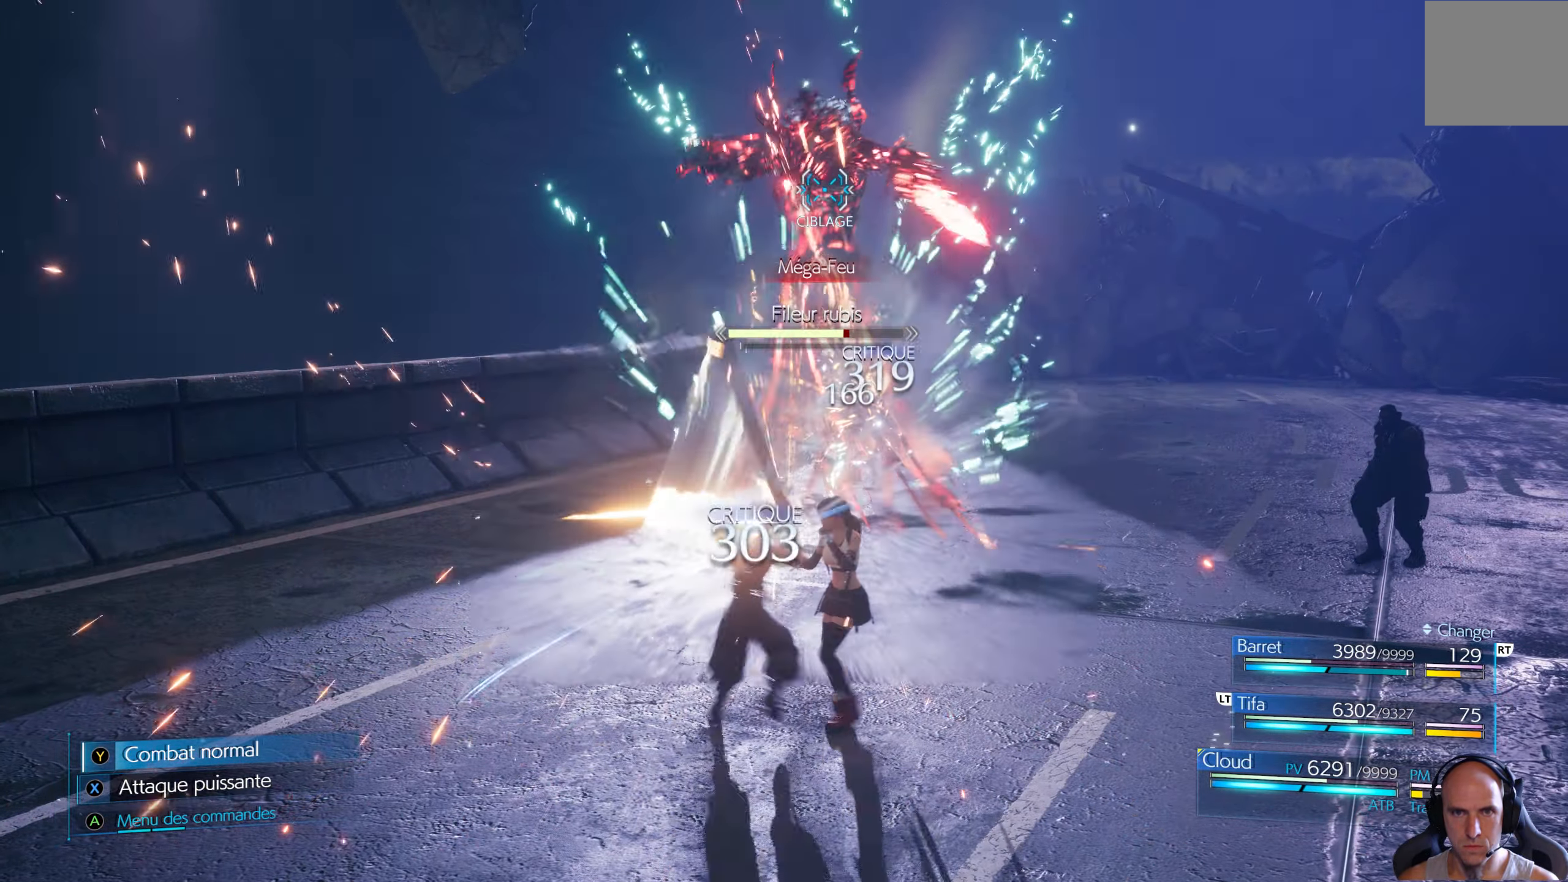
{"buttons": ["X"], "left_stick": "center", "right_stick": "center", "events": [[150, "R1", "up"], [316, "X", "down"], [400, "X", "up"], [466, "X", "down"]]}
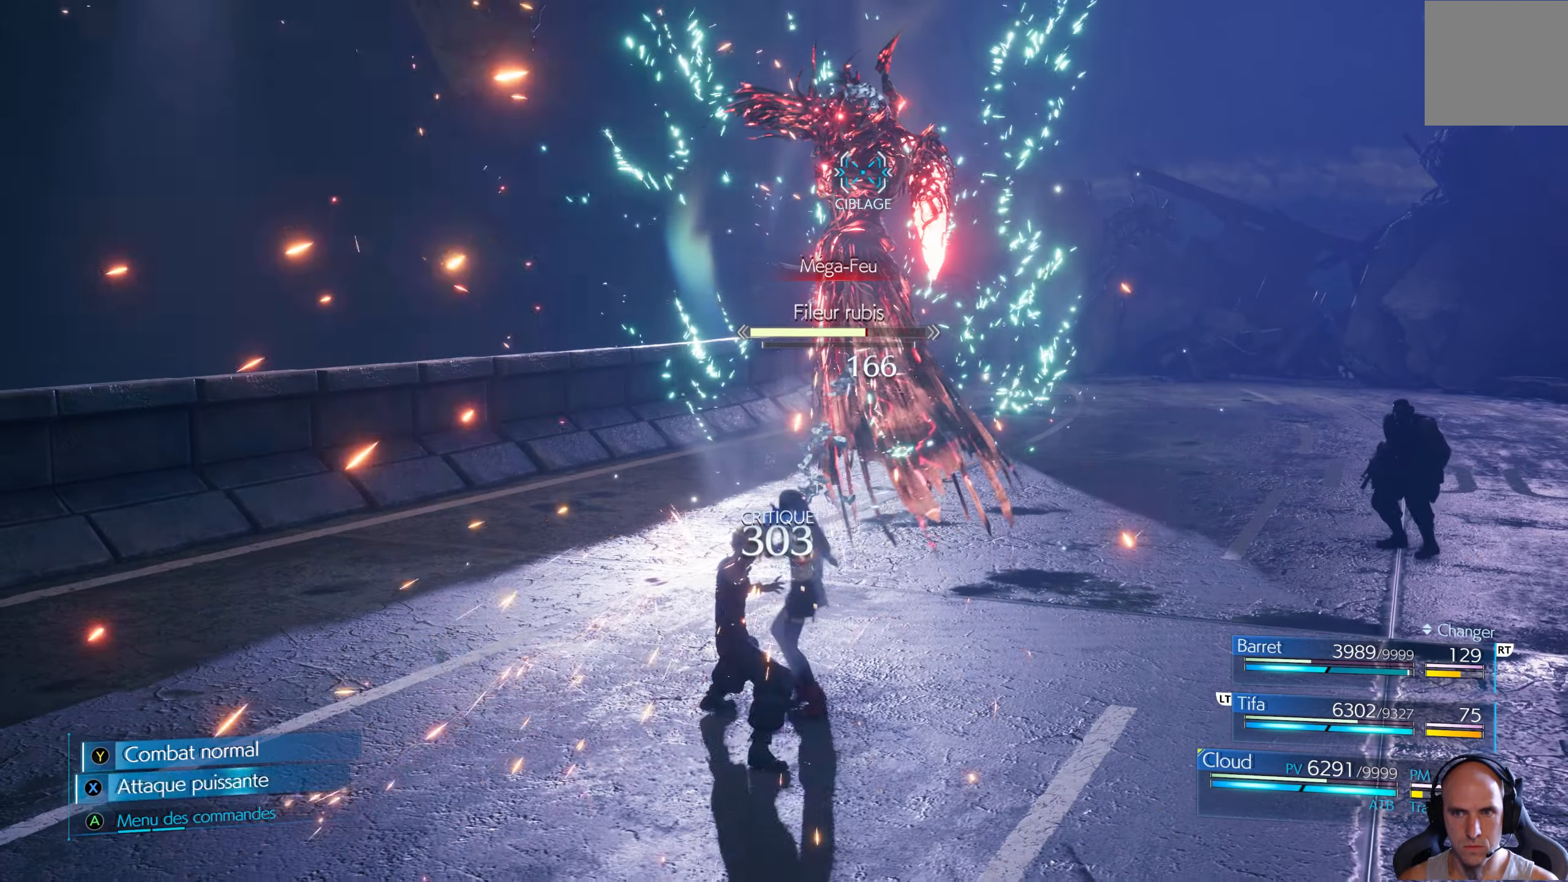
{"buttons": [], "left_stick": "center", "right_stick": "center", "events": [[33, "X", "up"], [100, "X", "down"], [183, "X", "up"], [250, "X", "down"], [333, "X", "up"]]}
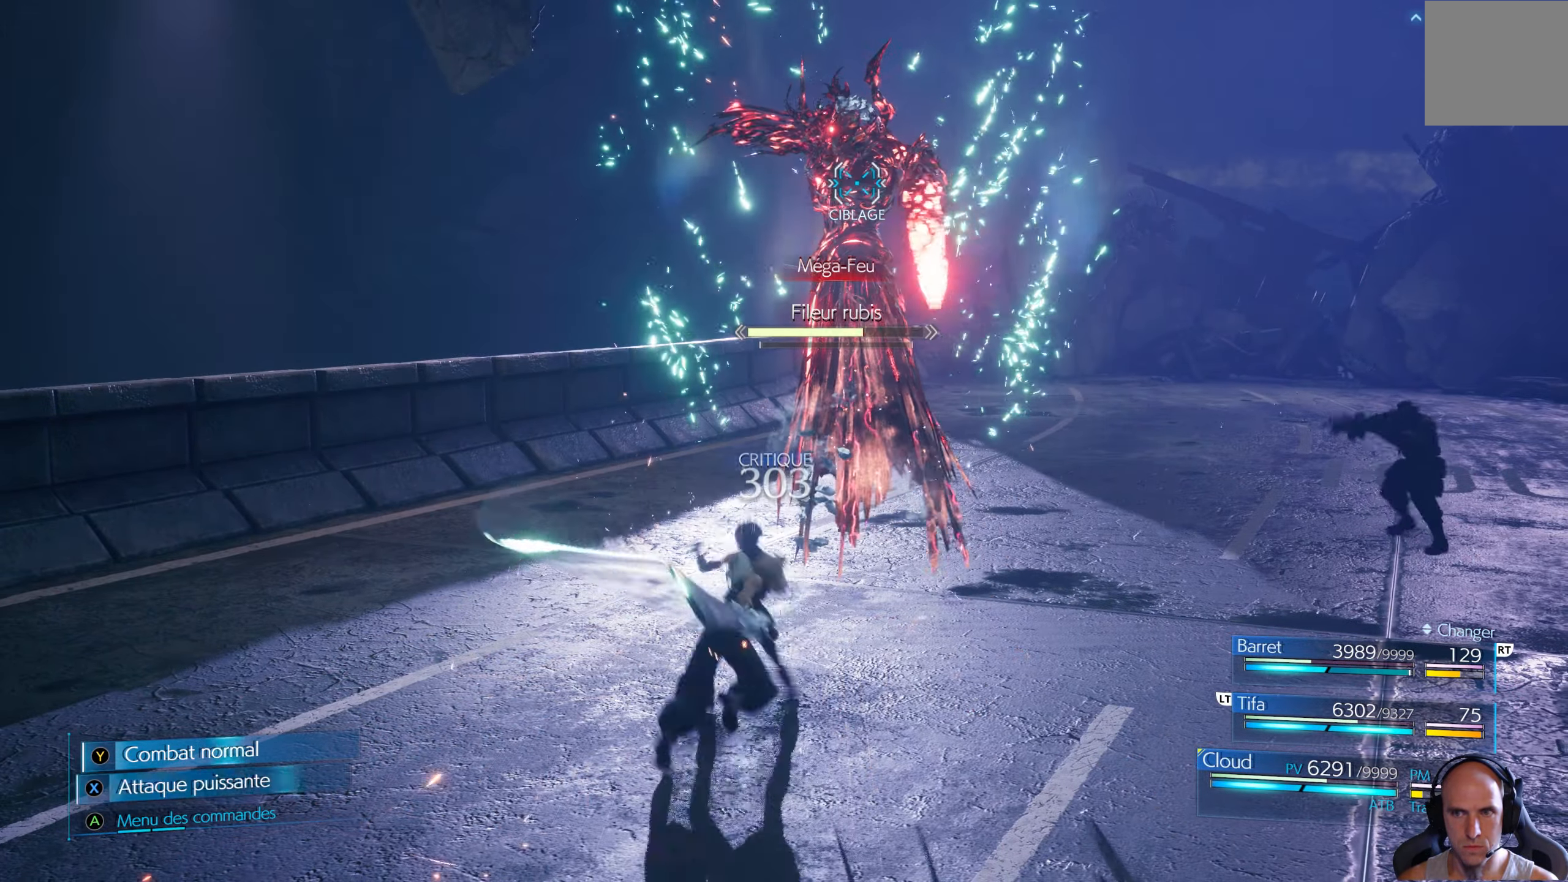
{"buttons": ["X"], "left_stick": "center", "right_stick": "center", "events": [[216, "X", "down"], [350, "X", "up"], [383, "X", "down"], [466, "X", "up"], [500, "X", "down"]]}
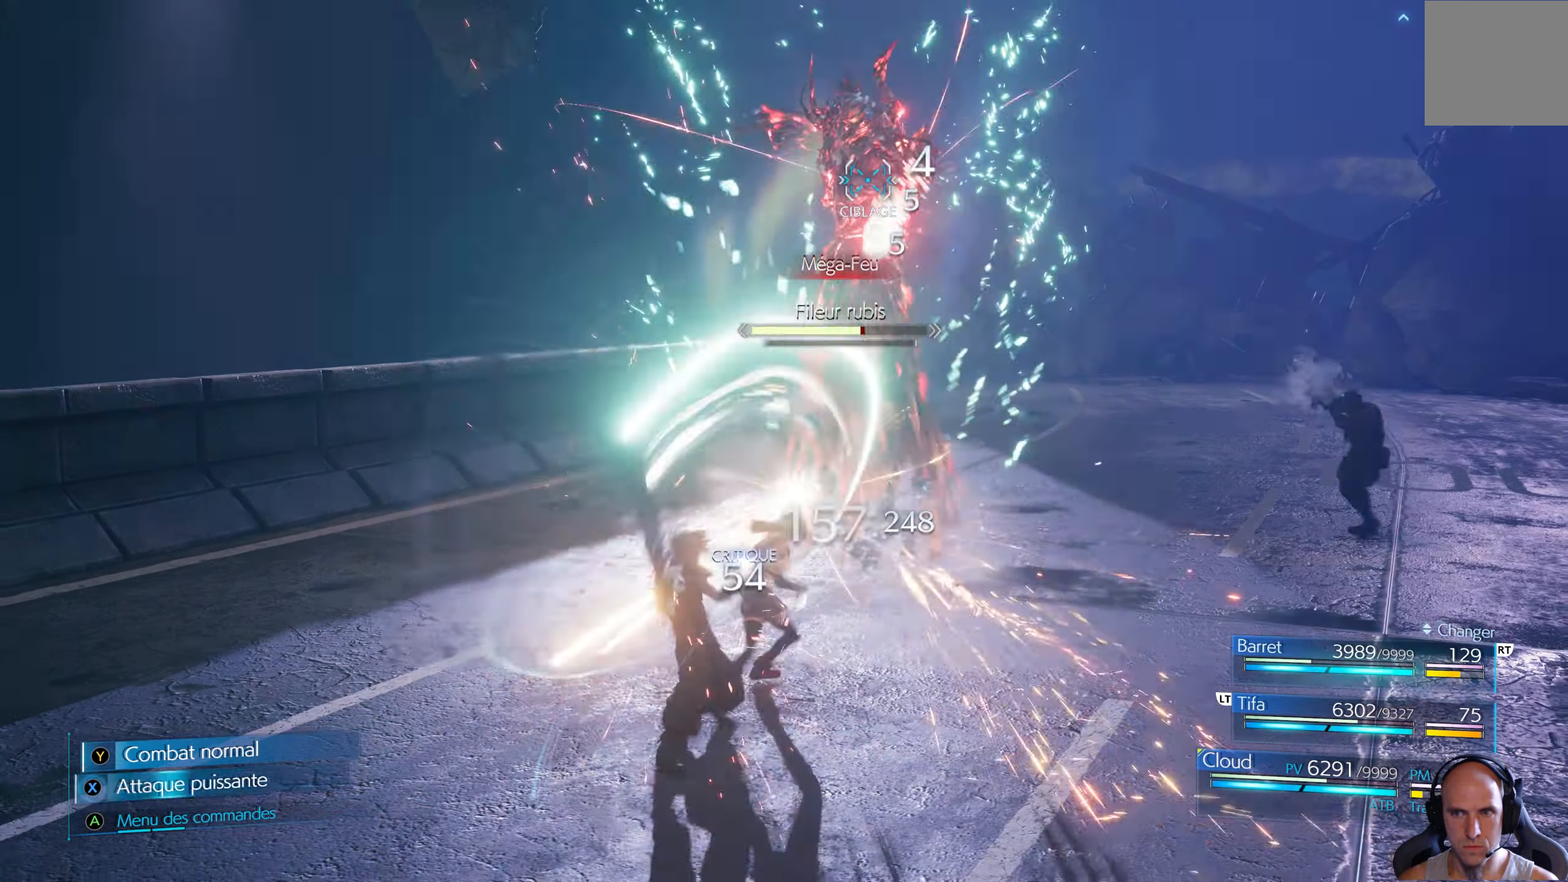
{"buttons": ["B"], "left_stick": "up-left", "right_stick": "center", "events": [[83, "X", "up"], [167, "X", "down"], [200, "X", "up"], [333, "left_stick", "up-left"], [350, "B", "down"], [467, "B", "up"], [500, "B", "down"]]}
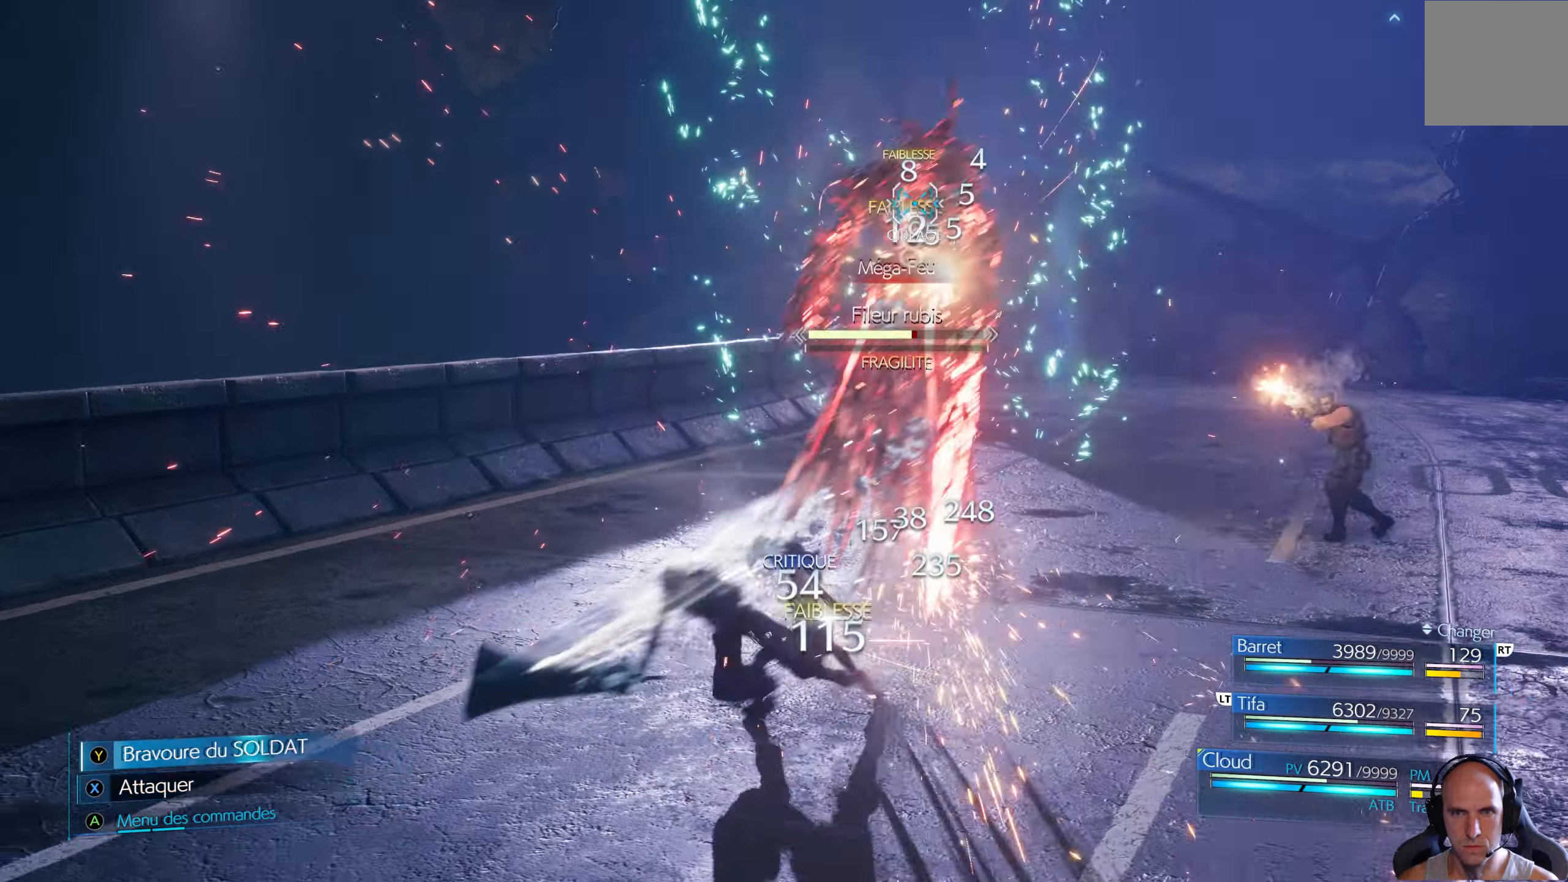
{"buttons": [], "left_stick": "up-left", "right_stick": "center", "events": [[50, "B", "up"], [117, "B", "down"], [183, "B", "up"], [400, "B", "down"], [450, "B", "up"]]}
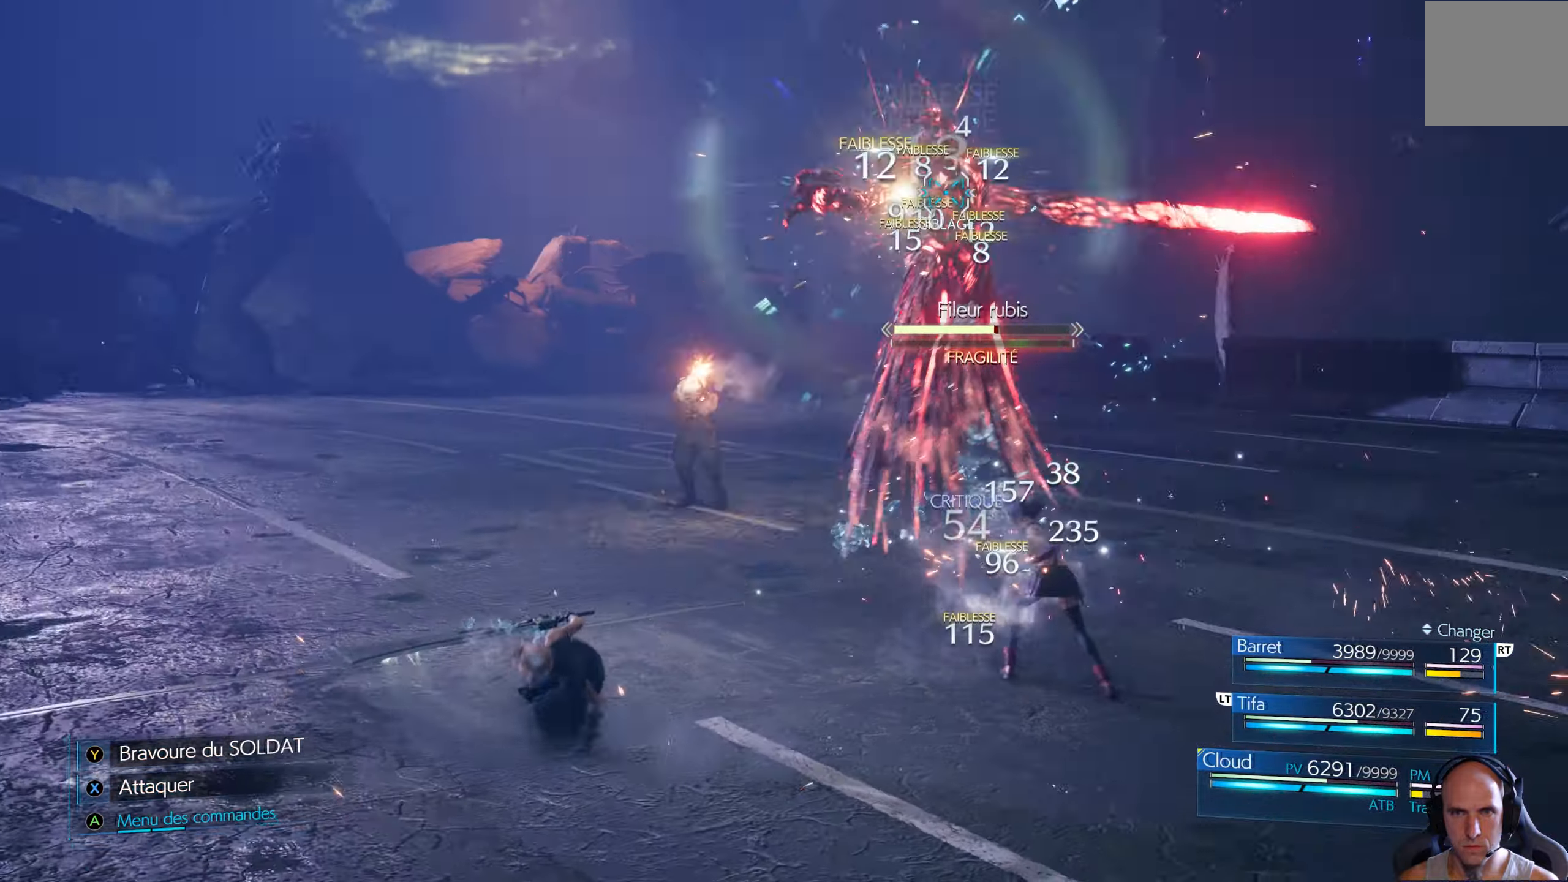
{"buttons": ["B"], "left_stick": "up-left", "right_stick": "center", "events": [[33, "B", "down"], [100, "B", "up"], [183, "B", "down"], [250, "B", "up"], [300, "B", "down"], [383, "B", "up"], [433, "B", "down"]]}
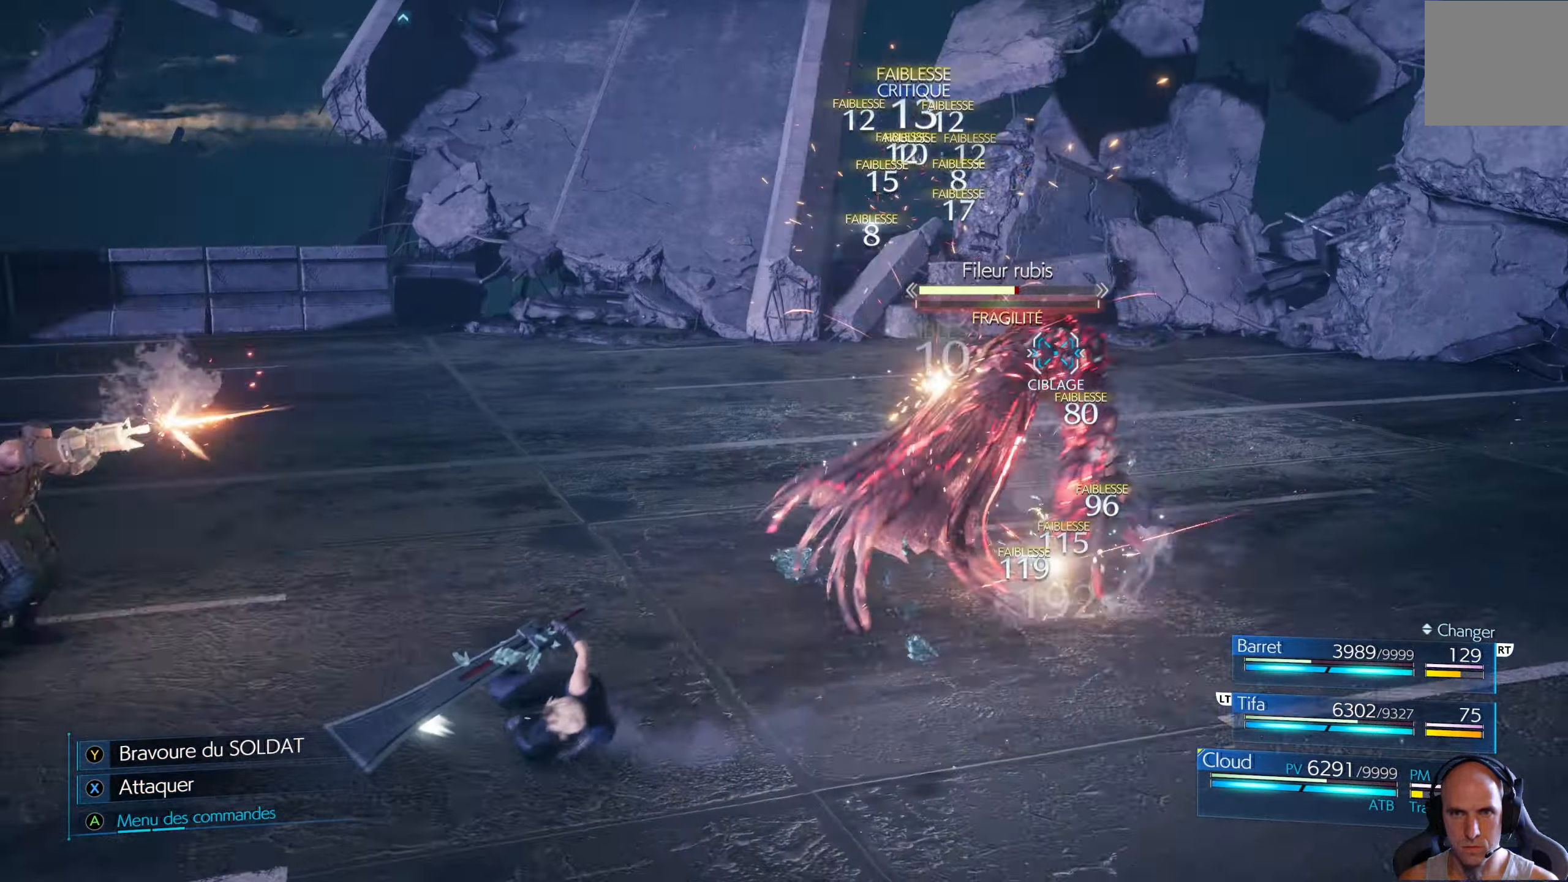
{"buttons": [], "left_stick": "up-right", "right_stick": "center", "events": [[17, "B", "up"], [183, "left_stick", "up"], [400, "left_stick", "up-right"]]}
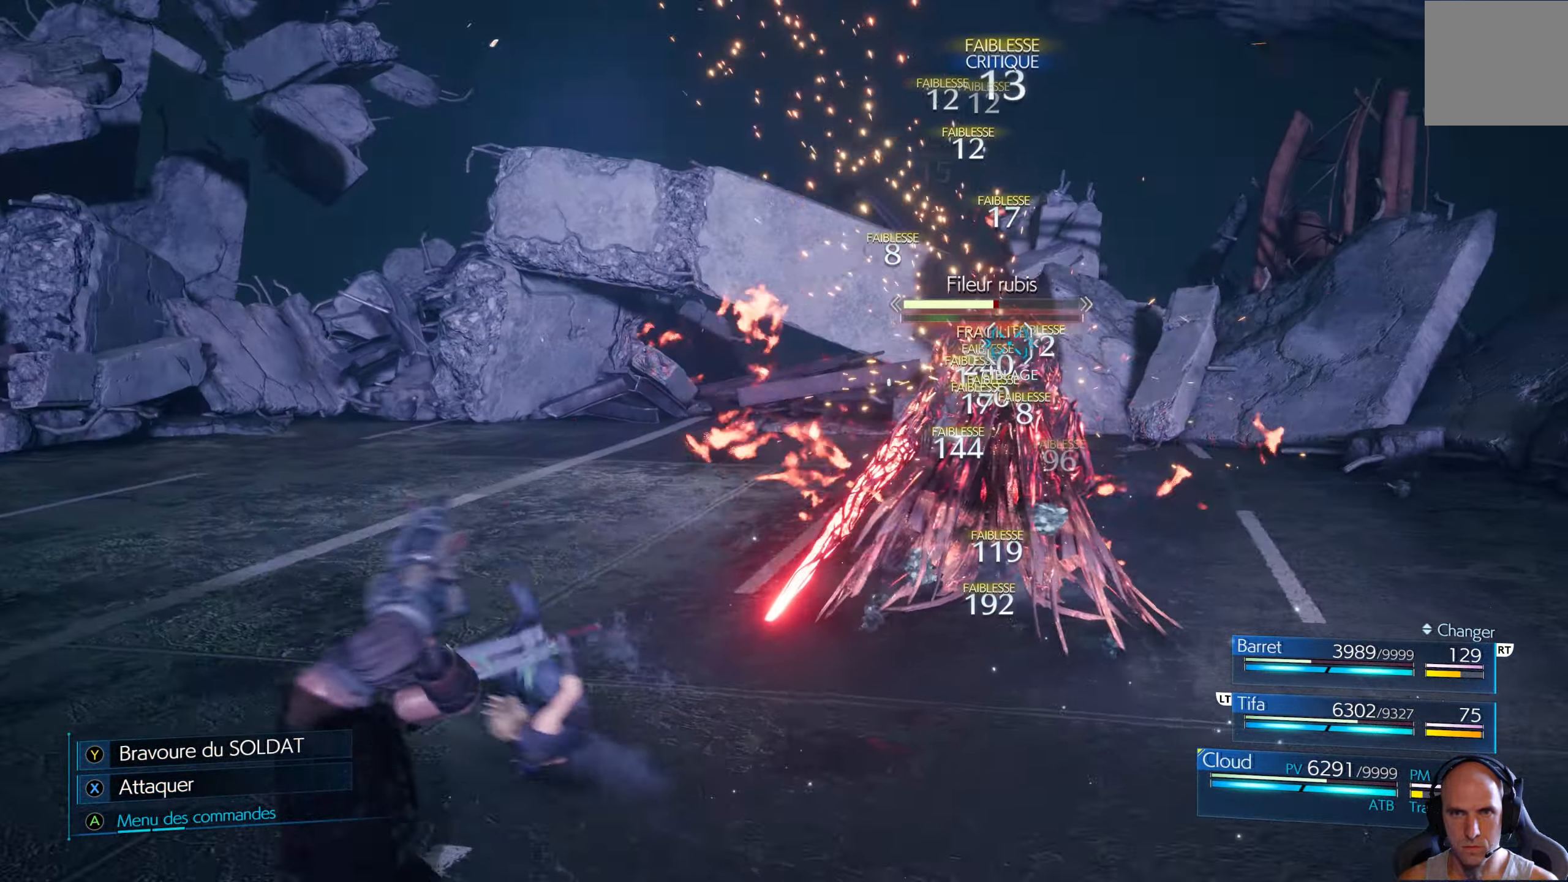
{"buttons": [], "left_stick": "center", "right_stick": "center", "events": [[117, "left_stick", "center"], [150, "A", "down"], [267, "A", "up"]]}
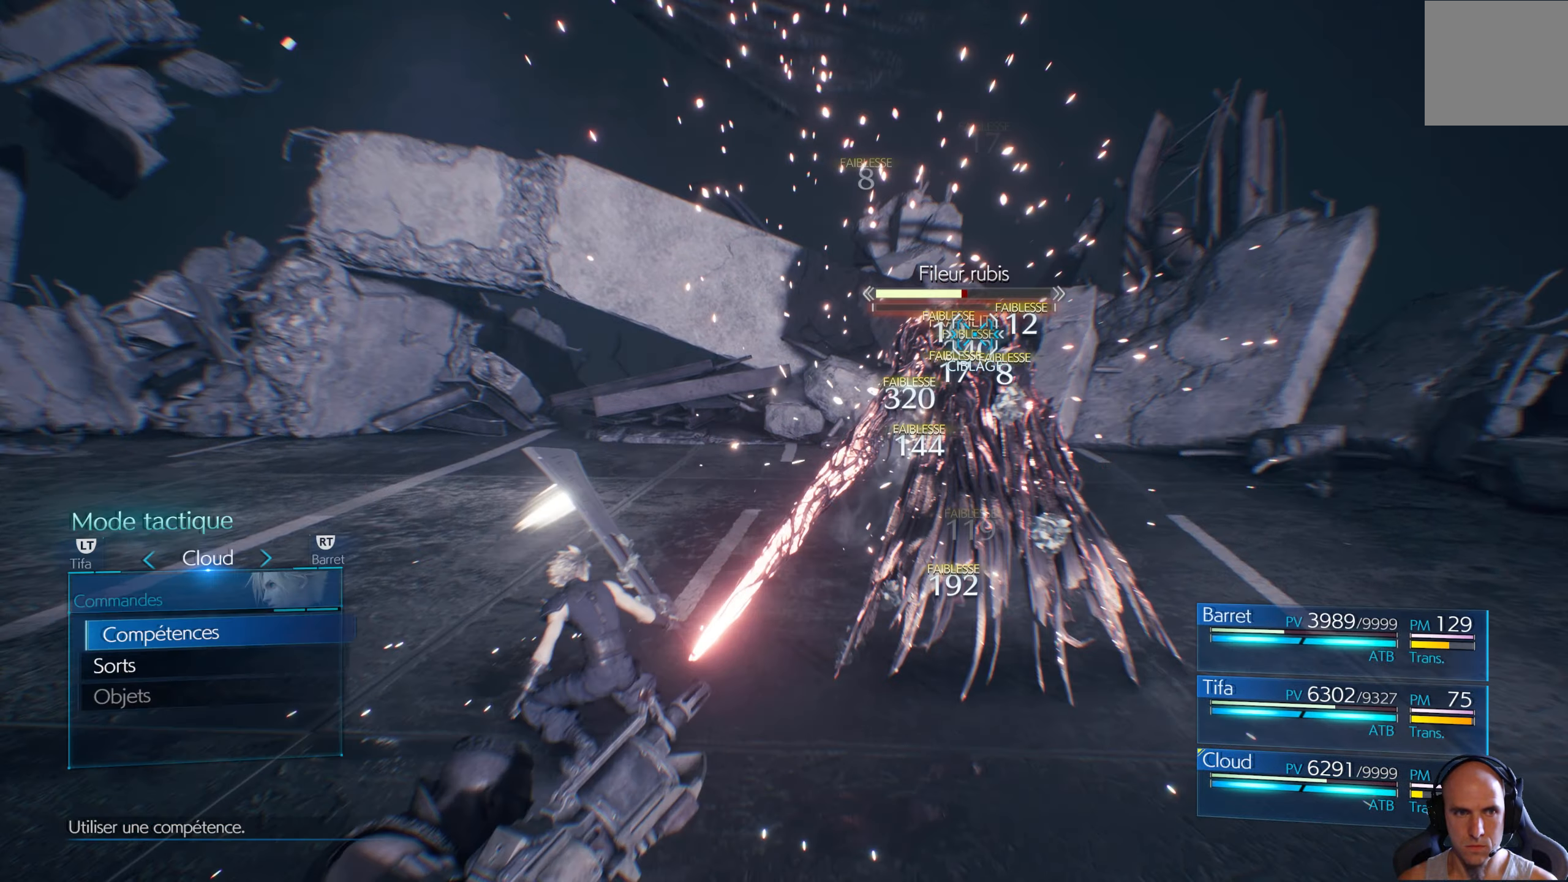
{"buttons": ["R2"], "left_stick": "center", "right_stick": "center", "events": [[167, "A", "down"], [233, "A", "up"], [433, "R2", "down"]]}
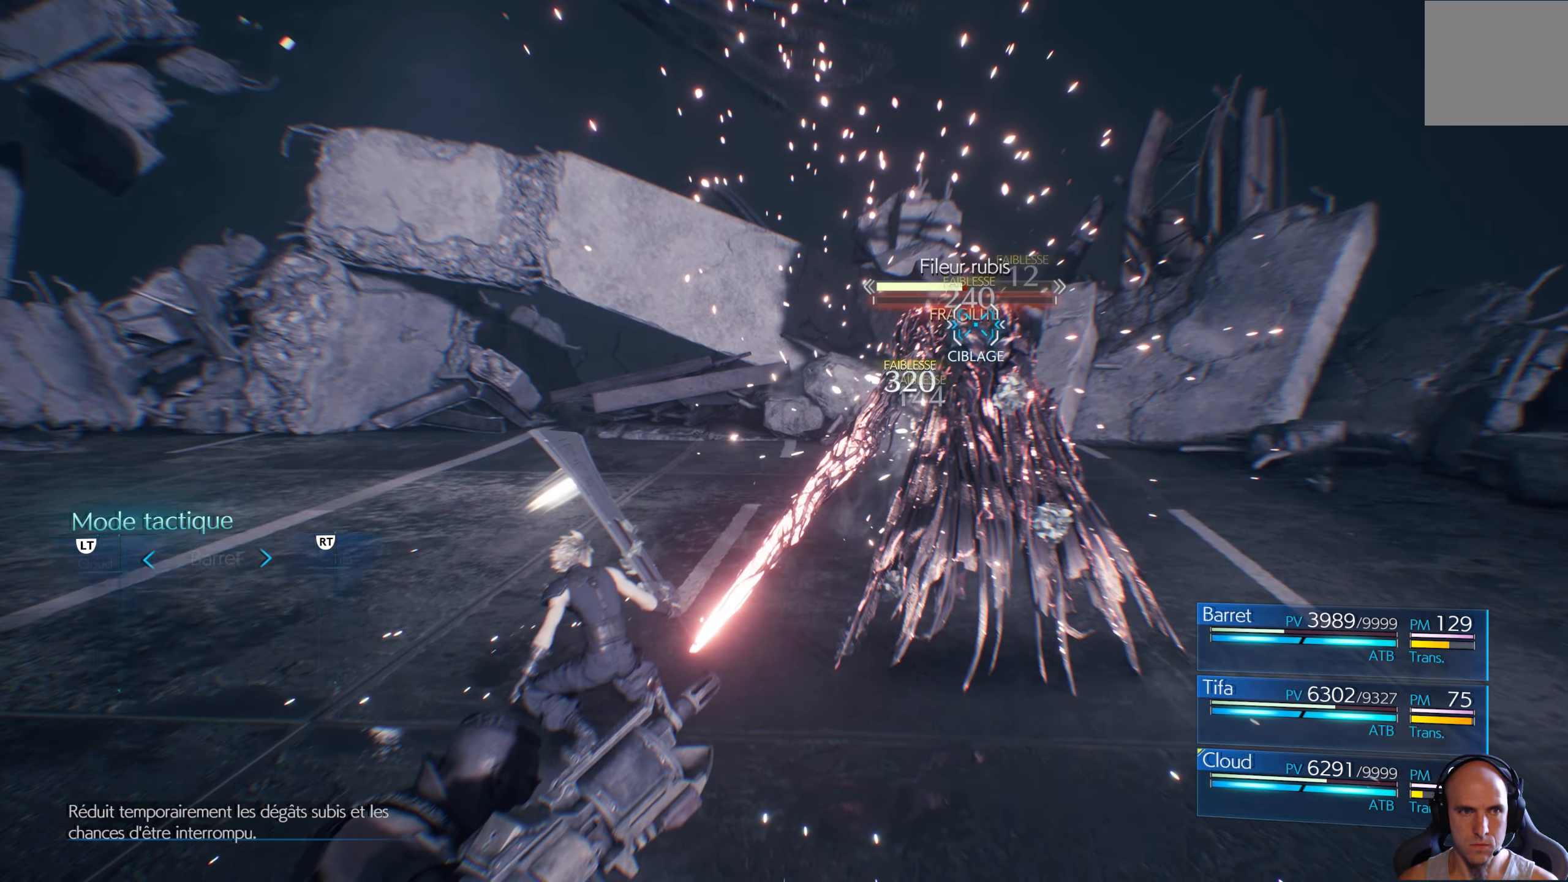
{"buttons": [], "left_stick": "center", "right_stick": "center", "events": [[83, "R2", "up"]]}
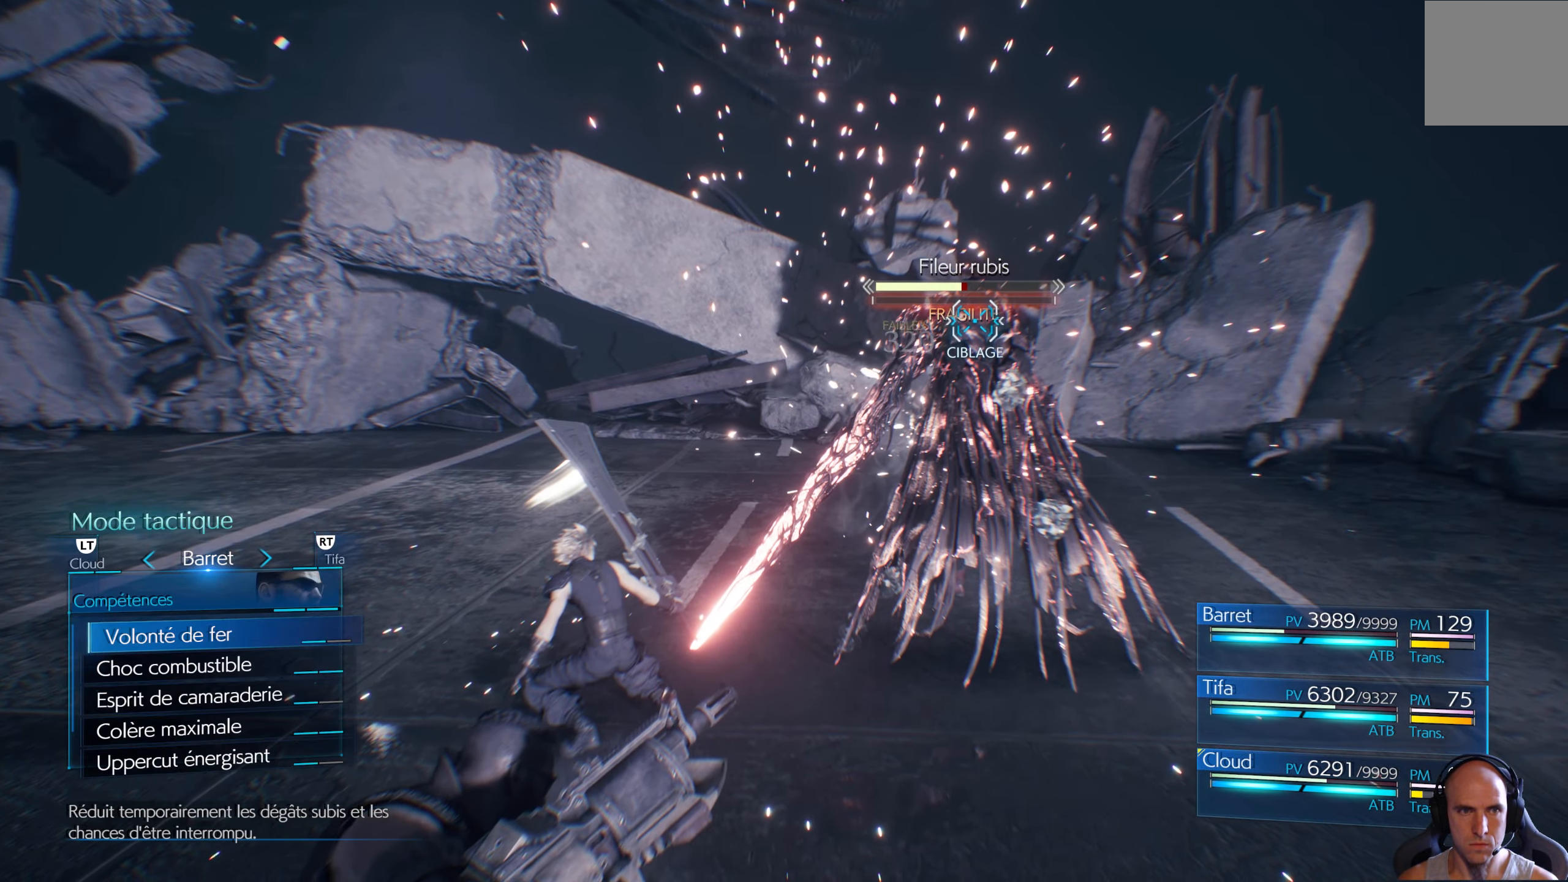
{"buttons": ["A"], "left_stick": "center", "right_stick": "center", "events": [[83, "DPAD_UP", "down"], [200, "DPAD_UP", "up"], [317, "A", "down"], [417, "A", "up"], [433, "A", "down"]]}
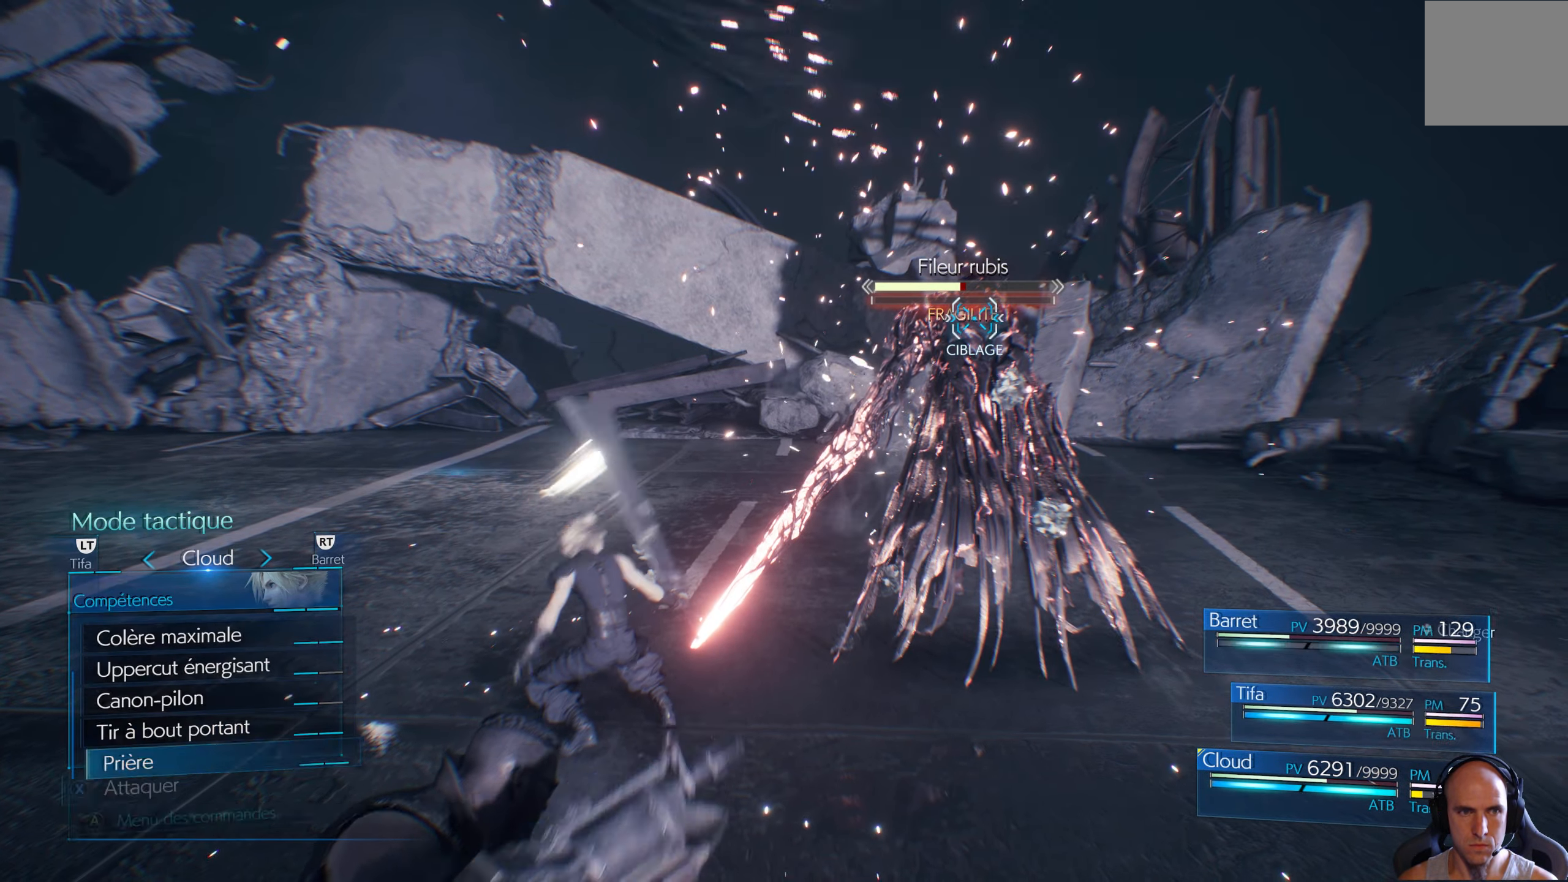
{"buttons": [], "left_stick": "center", "right_stick": "center", "events": [[33, "A", "up"]]}
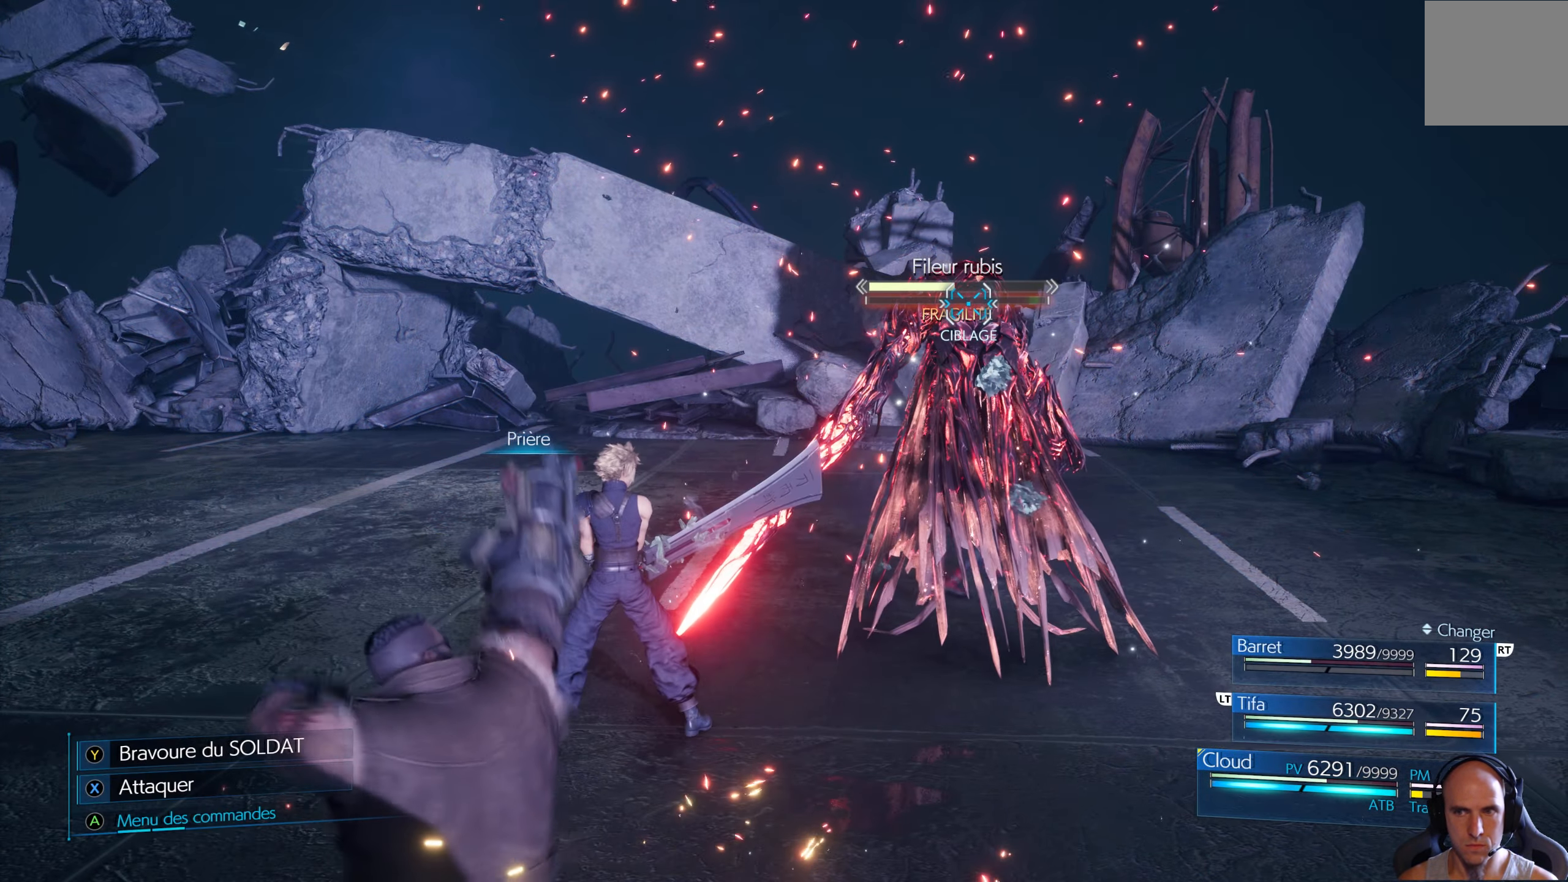
{"buttons": [], "left_stick": "center", "right_stick": "center", "events": [[333, "A", "down"], [450, "A", "up"]]}
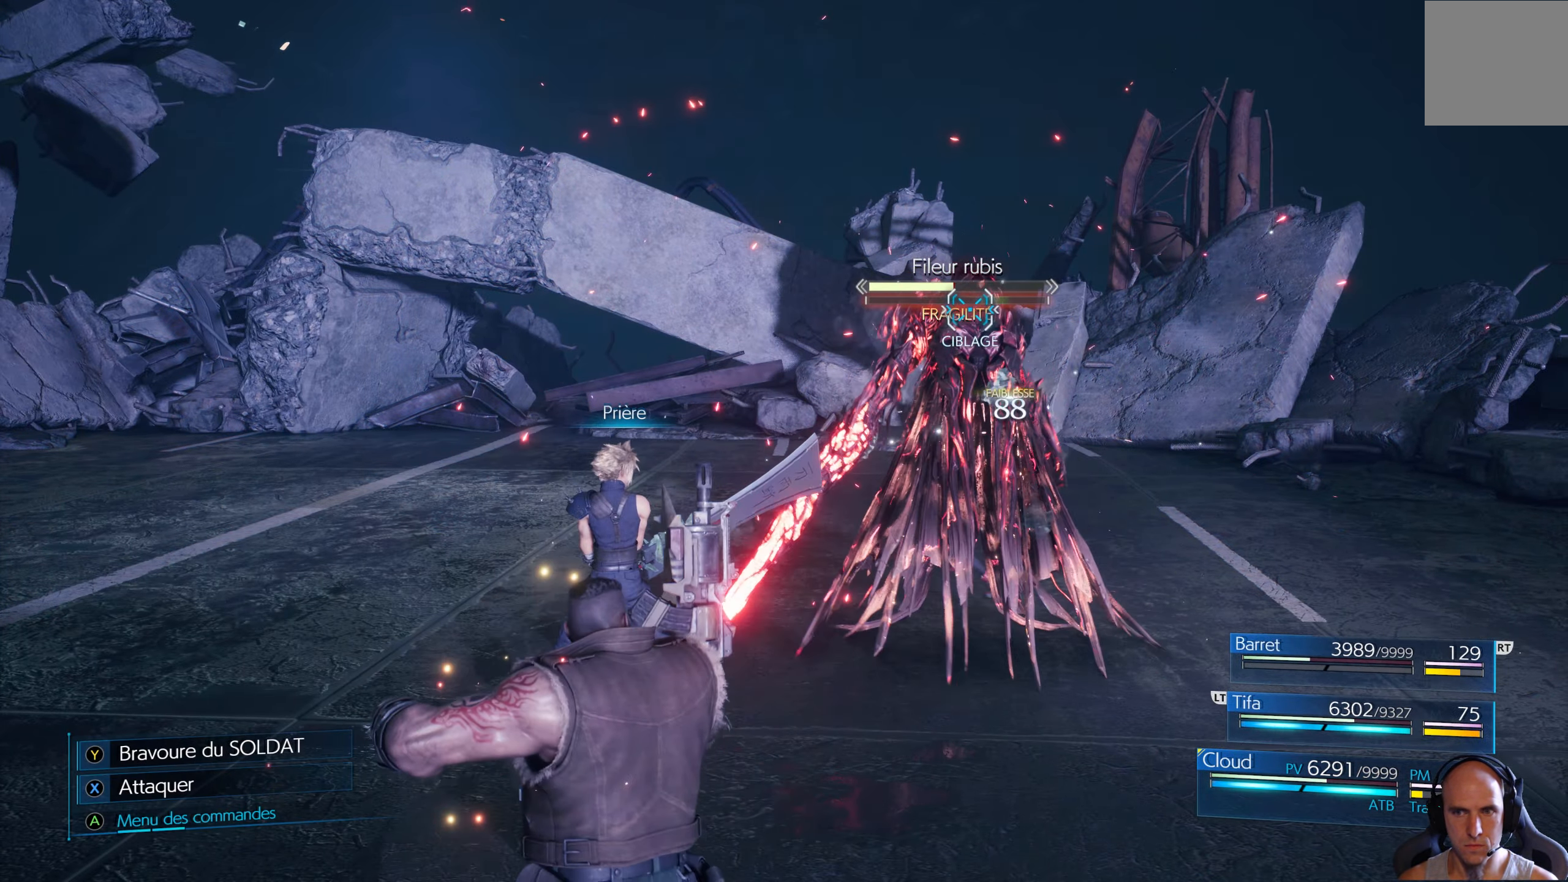
{"buttons": [], "left_stick": "center", "right_stick": "center", "events": [[384, "A", "down"], [484, "A", "up"]]}